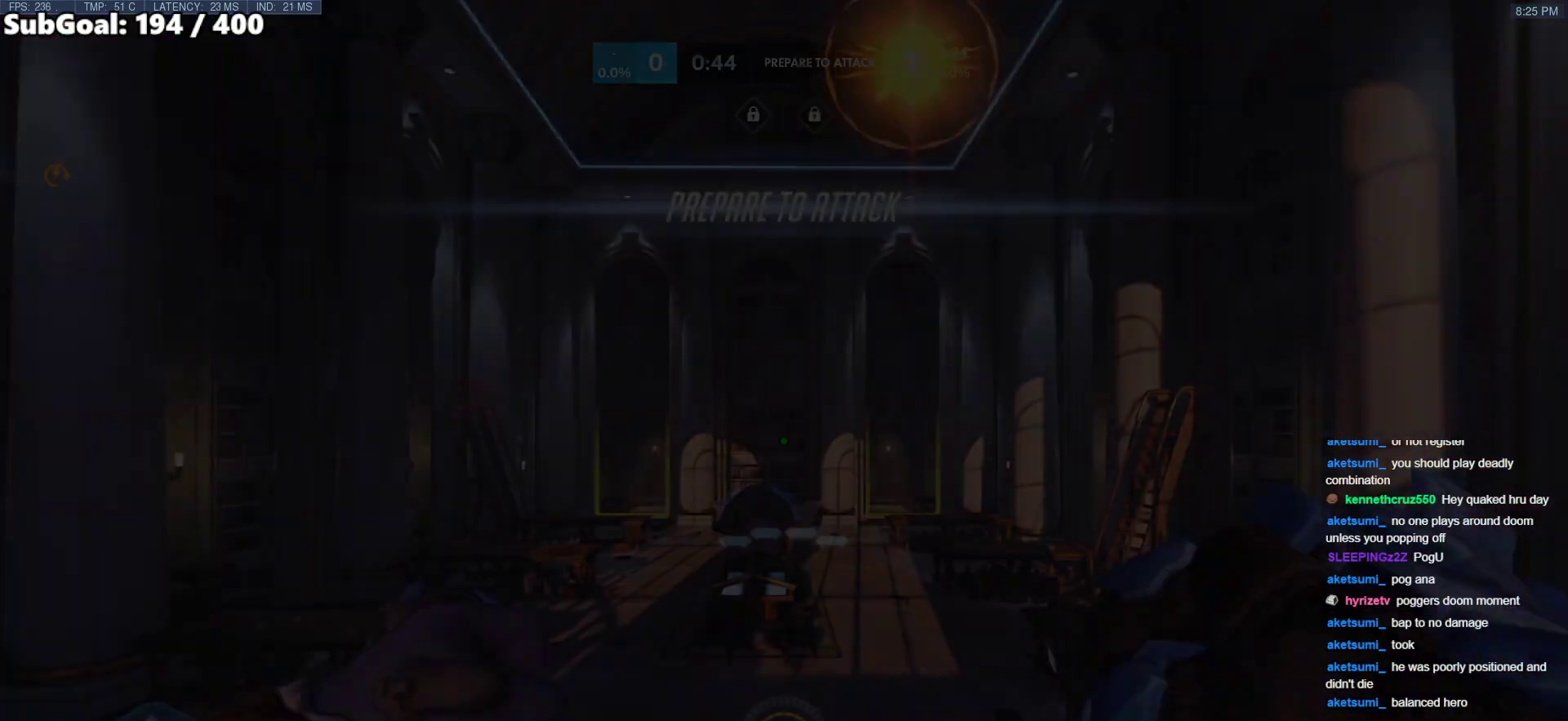
Gameplay with keyboard and mouse; each line is a JSON object with the keys and mouse buttons held at the frame after it. "events" lists presses ("down") and releases ("up") of "a", "ctrl", "d", "e", "f", "melee", "q", "r", "s", "shift", "space", "w", "mouse_left" and "mouse_right" between this image and that frame as [ms after this image, input, new state], when the widget could be followed in between. "mouse_left", "mouse_right" = the "left", "right" buttons of the "mouse" list. No other keys are recorded. Mouse movement is not recorded. Key names are as the overlay labels them; some are game actions (e.g. jump) rather than physical keys.
{"keys": ["w"], "mouse": [], "events": [[383, "w", "down"]]}
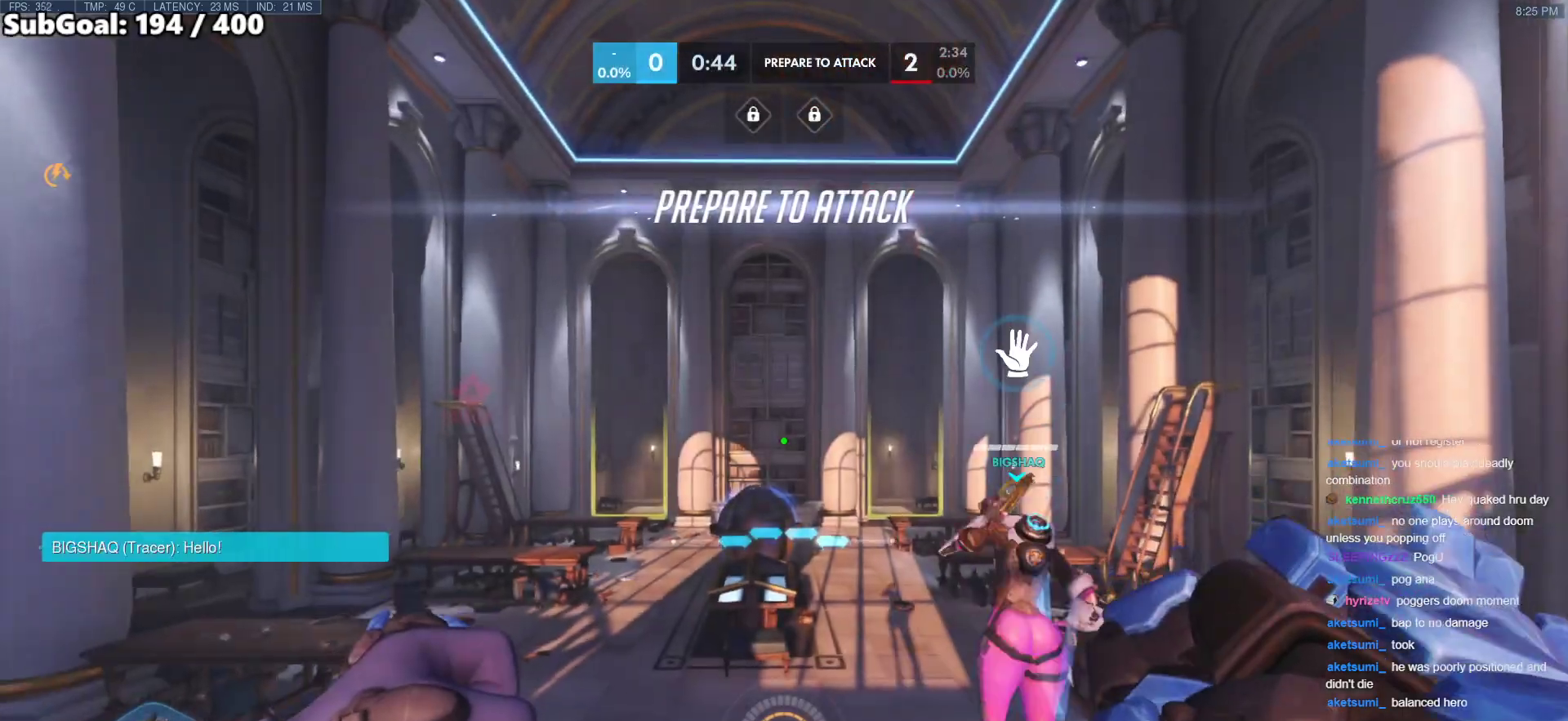
{"keys": ["w"], "mouse": [], "events": []}
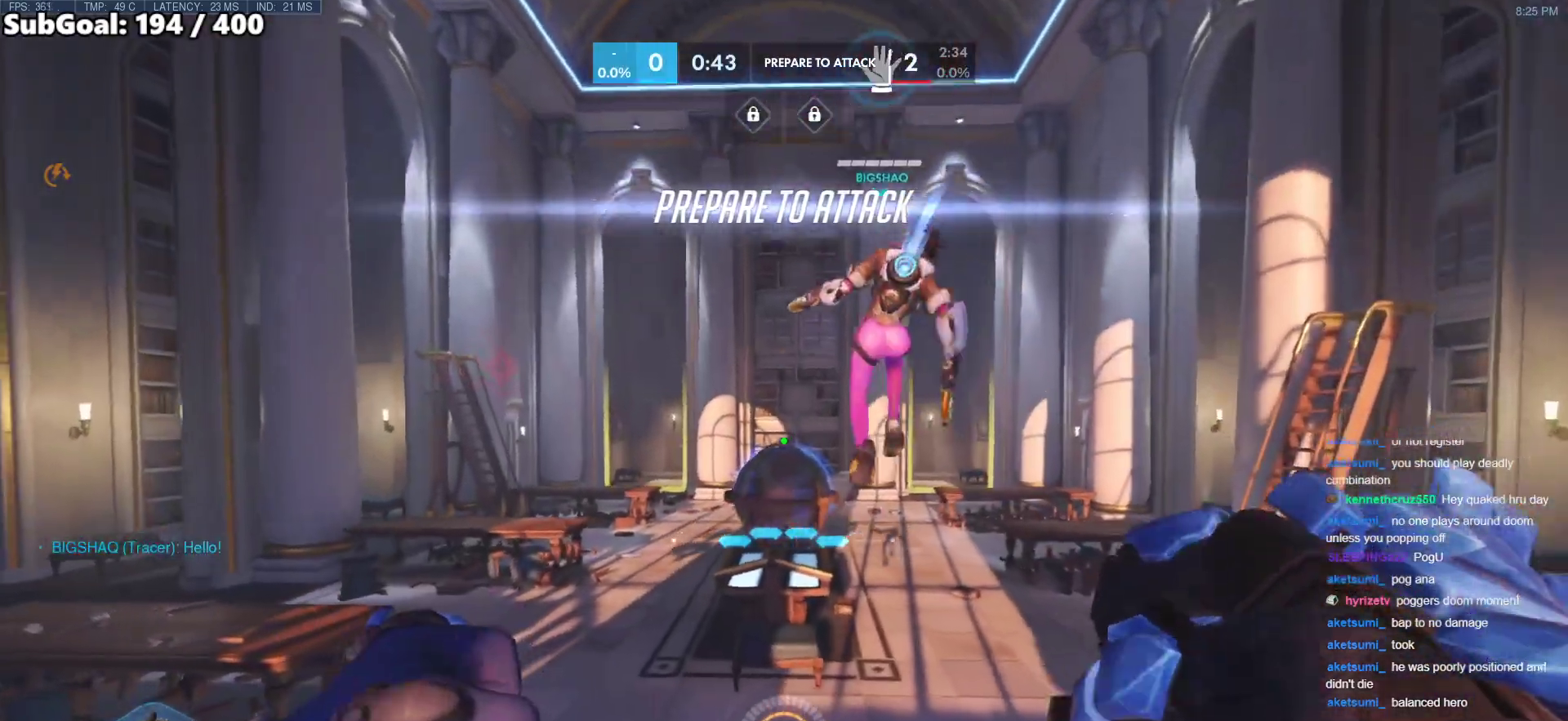
{"keys": ["space", "w"], "mouse": [], "events": [[33, "mouse_right", "down"], [317, "mouse_right", "up"], [400, "space", "down"]]}
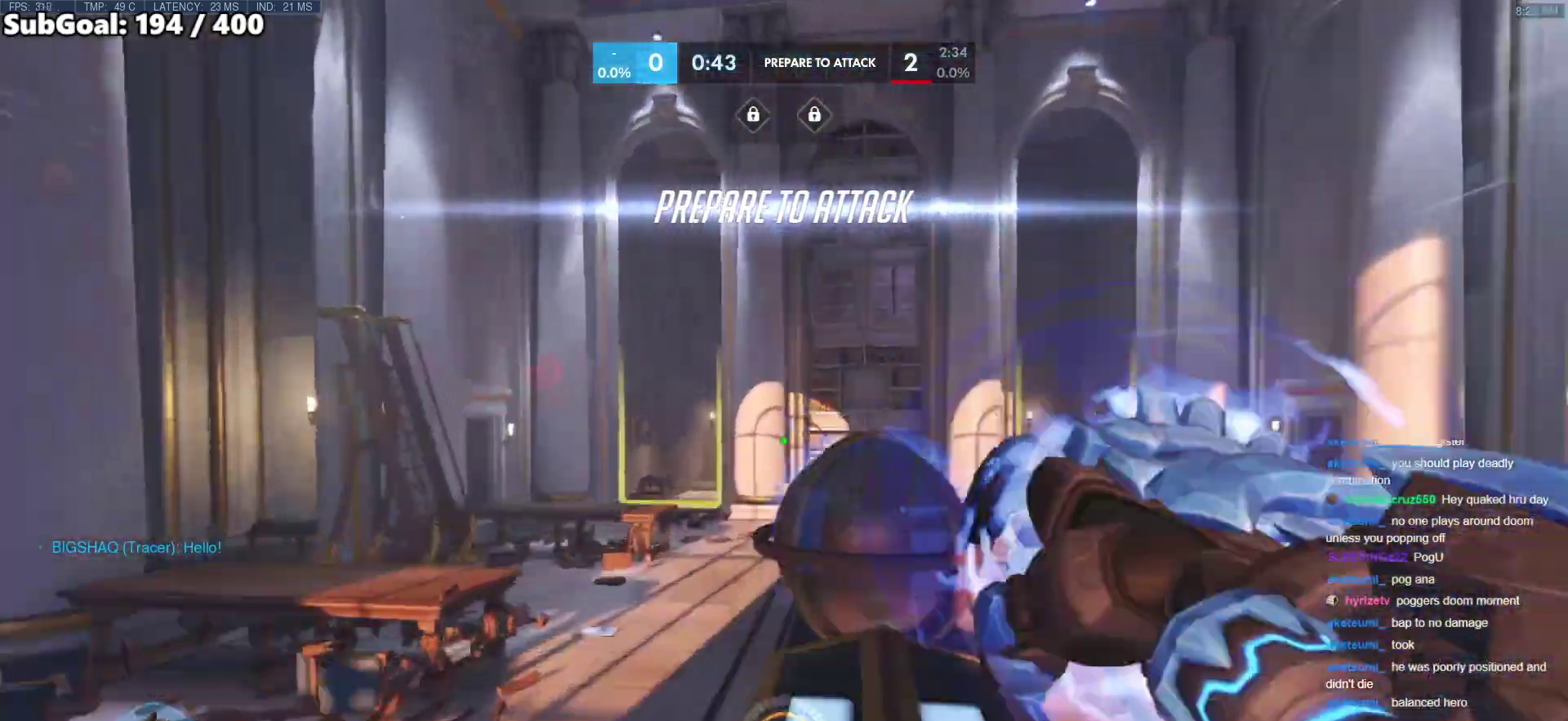
{"keys": ["w"], "mouse": [], "events": [[100, "space", "up"]]}
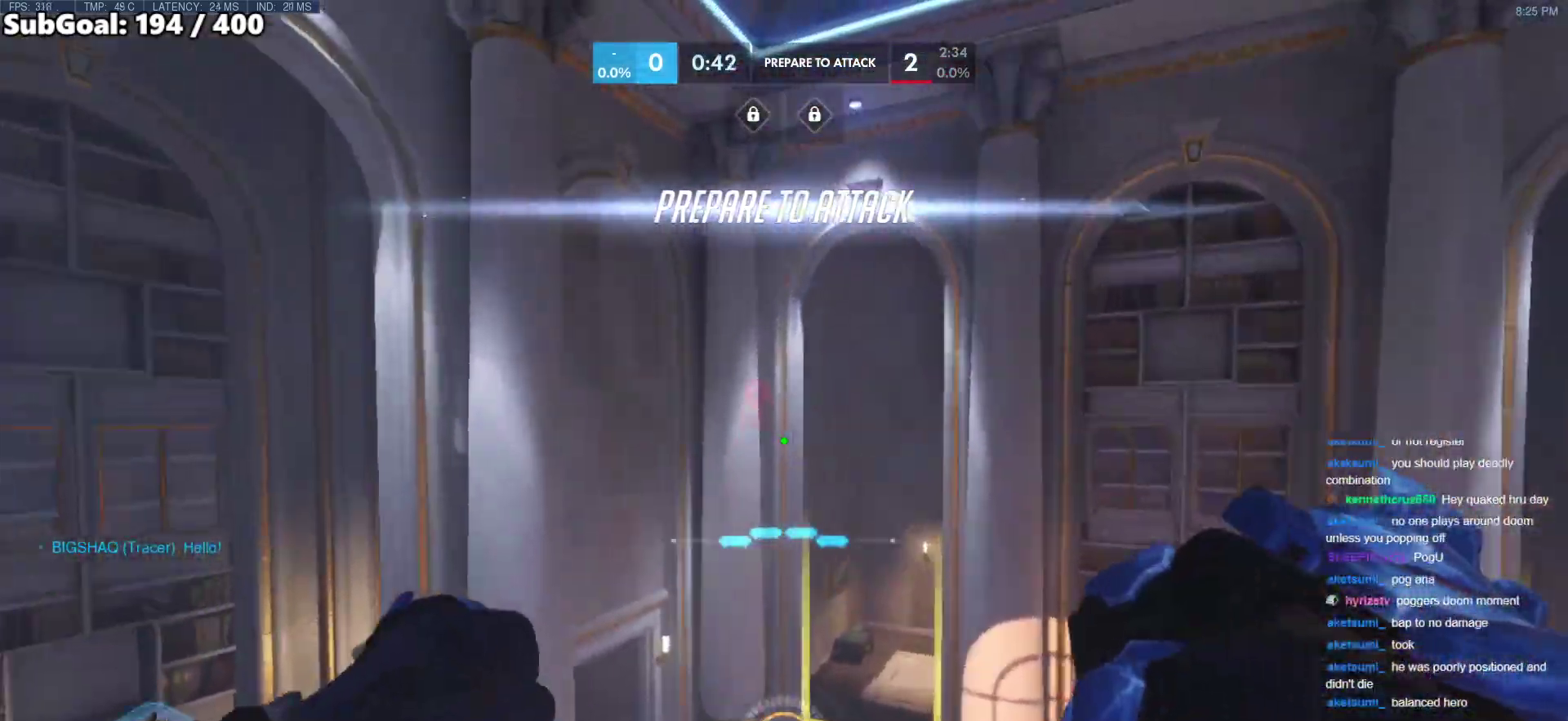
{"keys": ["w"], "mouse": [], "events": []}
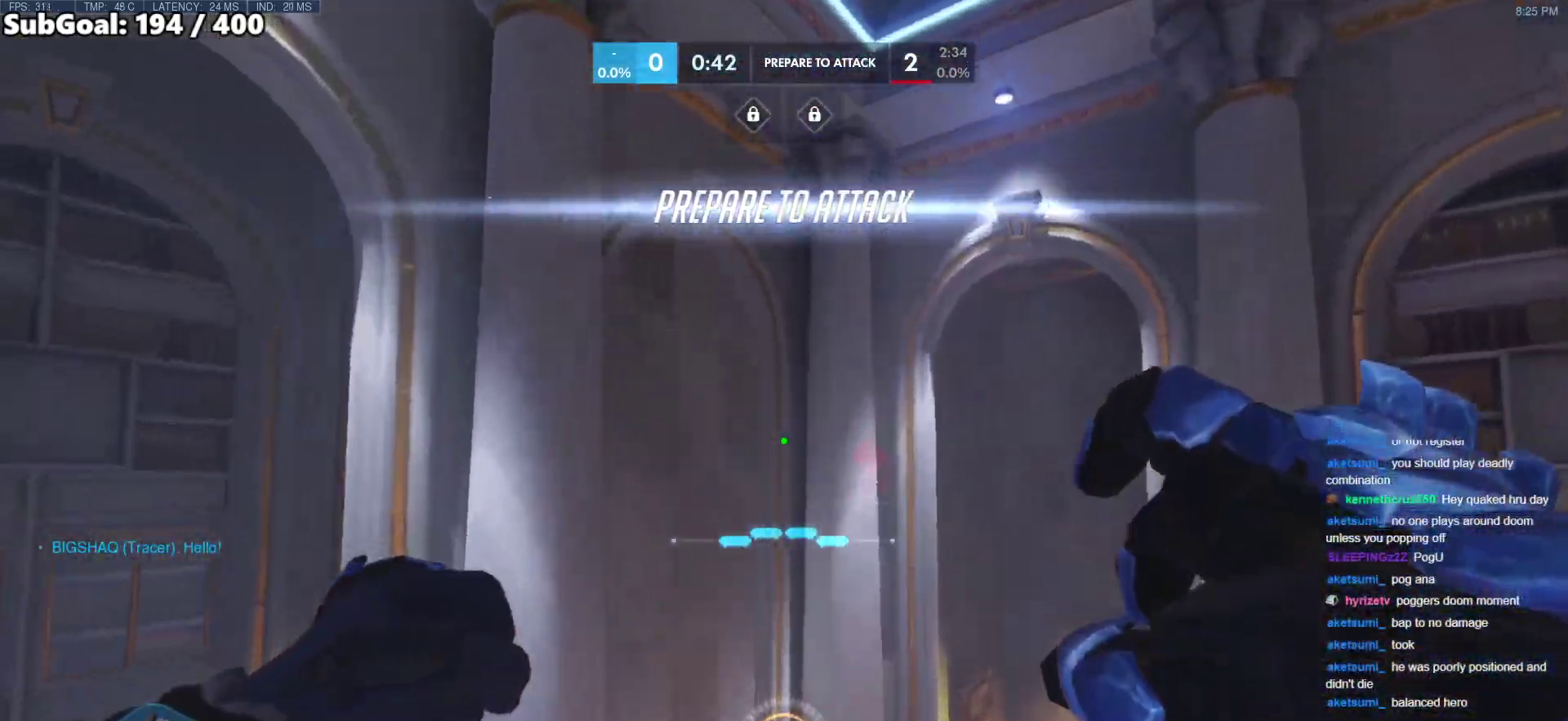
{"keys": ["e", "w"], "mouse": [], "events": [[417, "e", "down"]]}
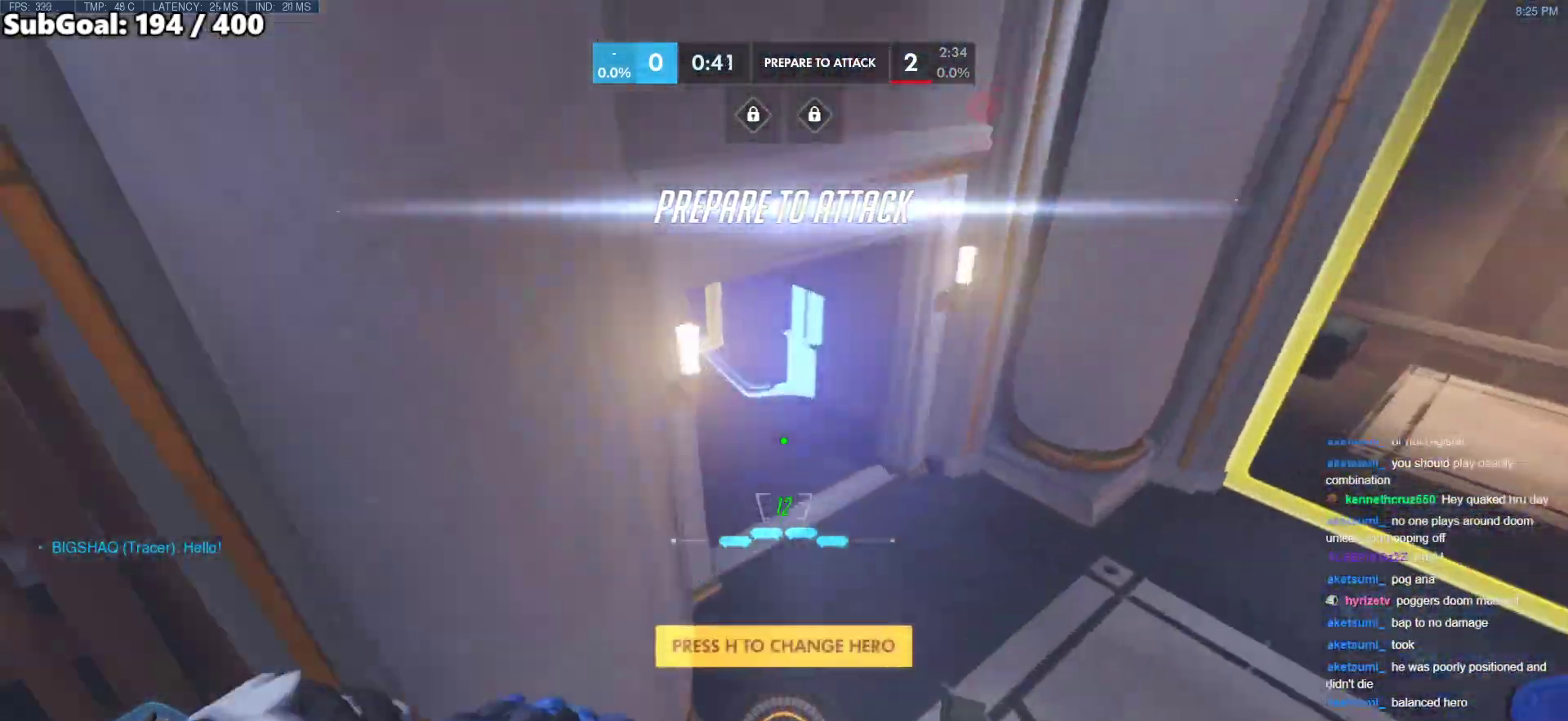
{"keys": ["w"], "mouse": [], "events": [[133, "e", "up"]]}
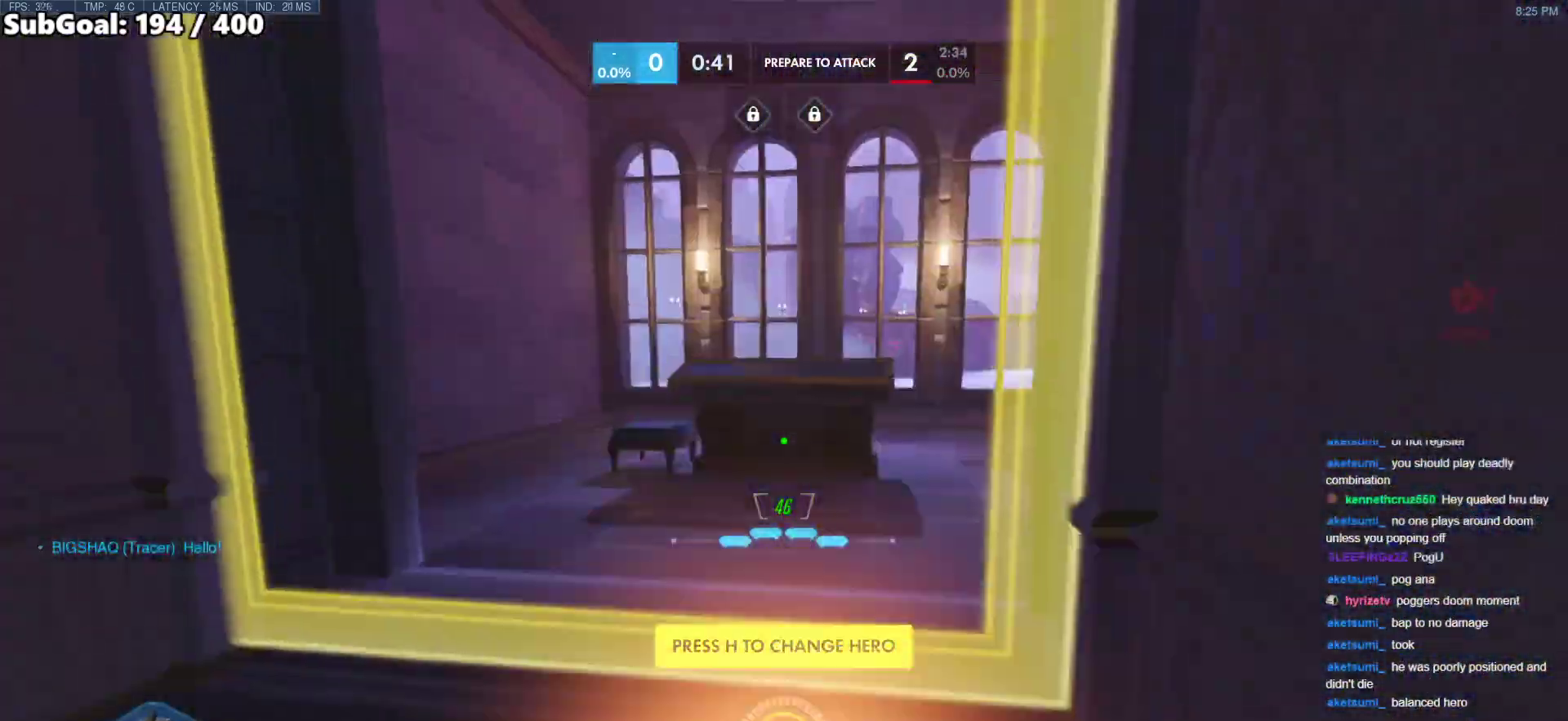
{"keys": ["w"], "mouse": [], "events": []}
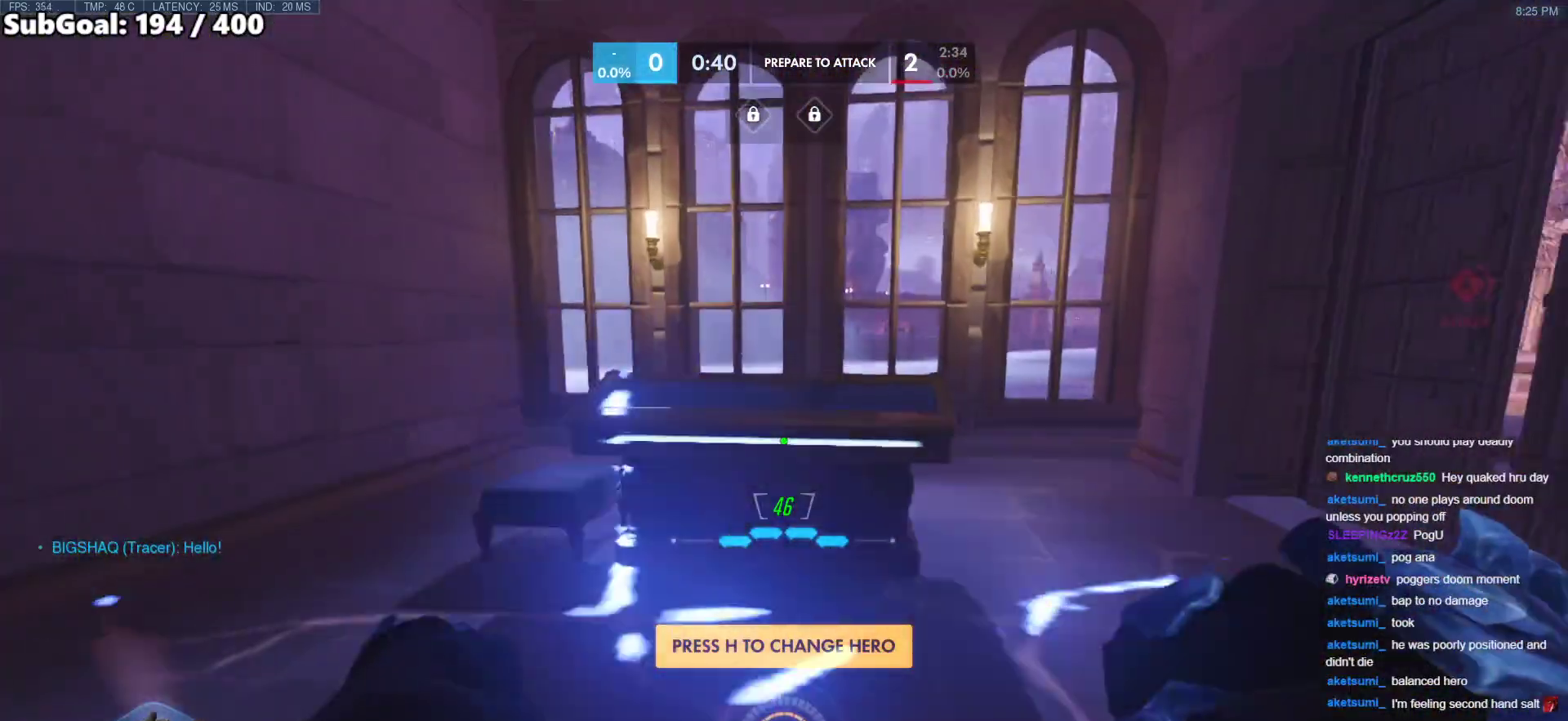
{"keys": ["space", "w"], "mouse": [], "events": [[500, "space", "down"]]}
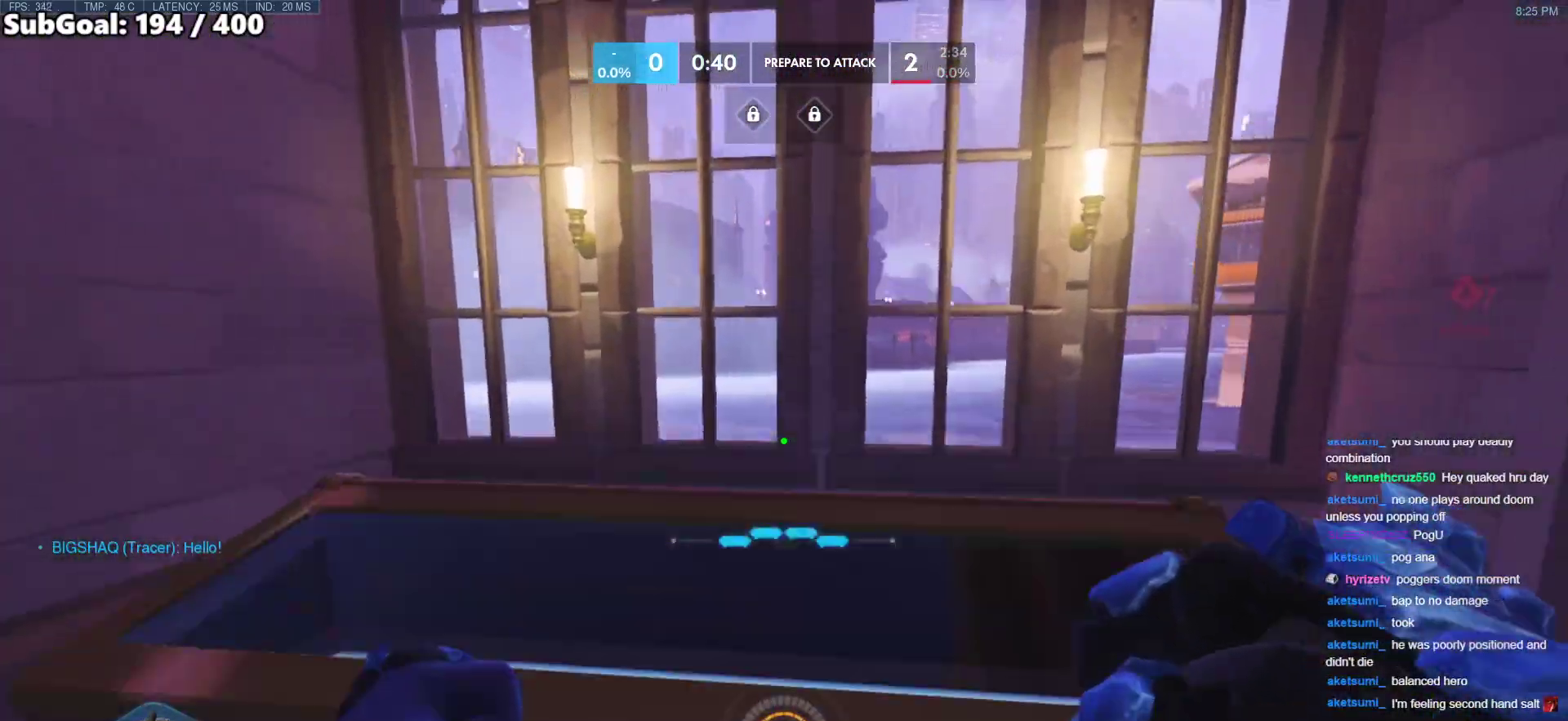
{"keys": ["w"], "mouse": [], "events": [[183, "space", "up"]]}
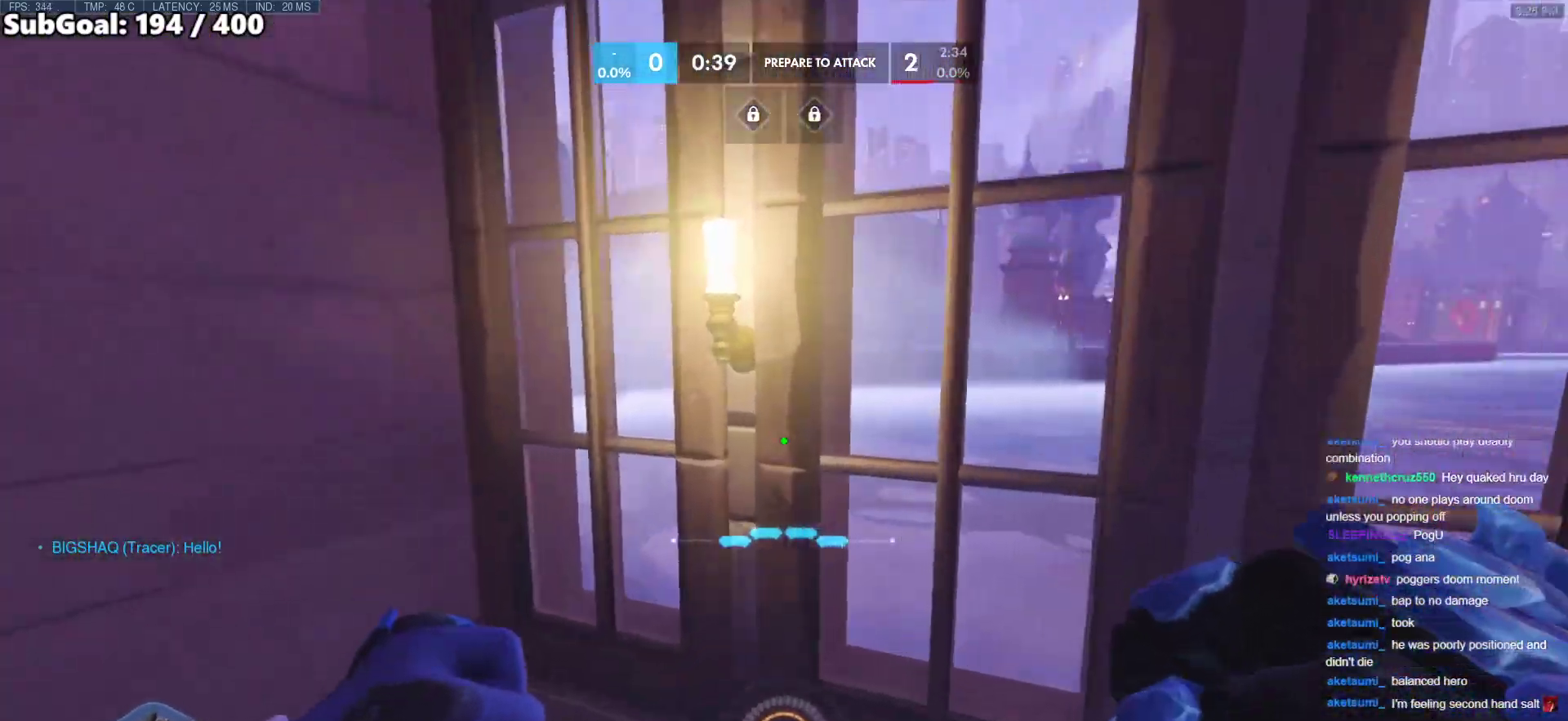
{"keys": ["w"], "mouse": [], "events": [[17, "d", "down"], [250, "d", "up"]]}
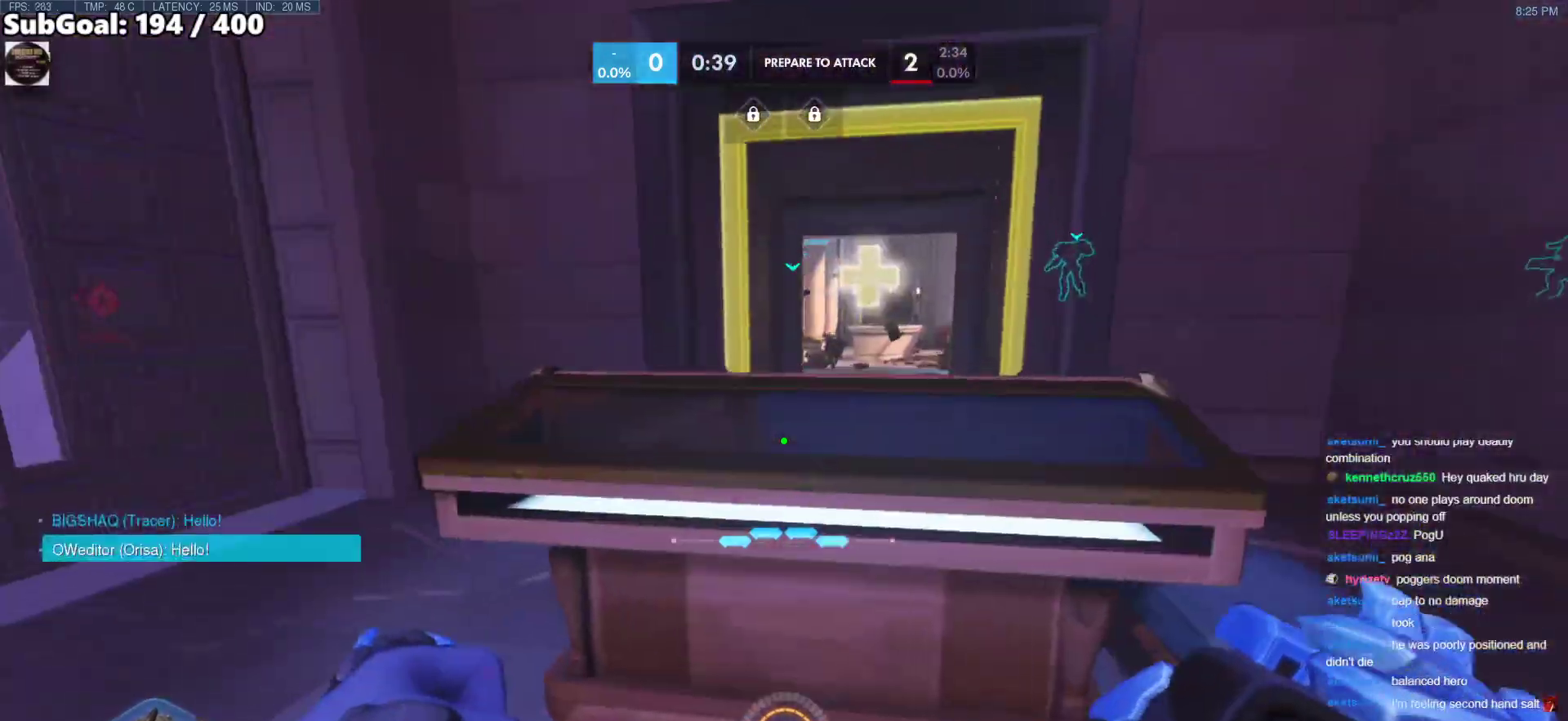
{"keys": ["d", "w"], "mouse": [], "events": [[33, "space", "down"], [217, "space", "up"], [317, "d", "down"]]}
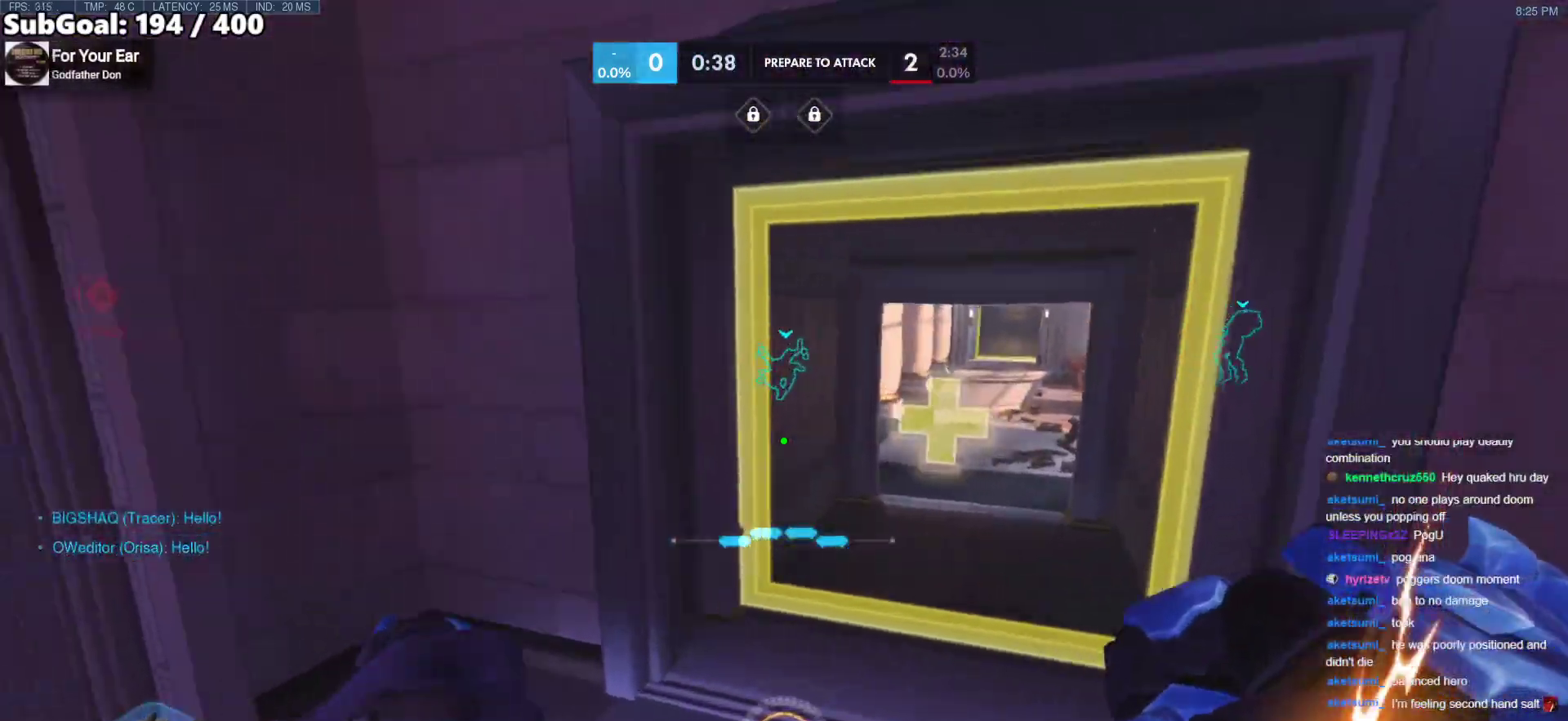
{"keys": ["w"], "mouse": [], "events": [[283, "d", "up"]]}
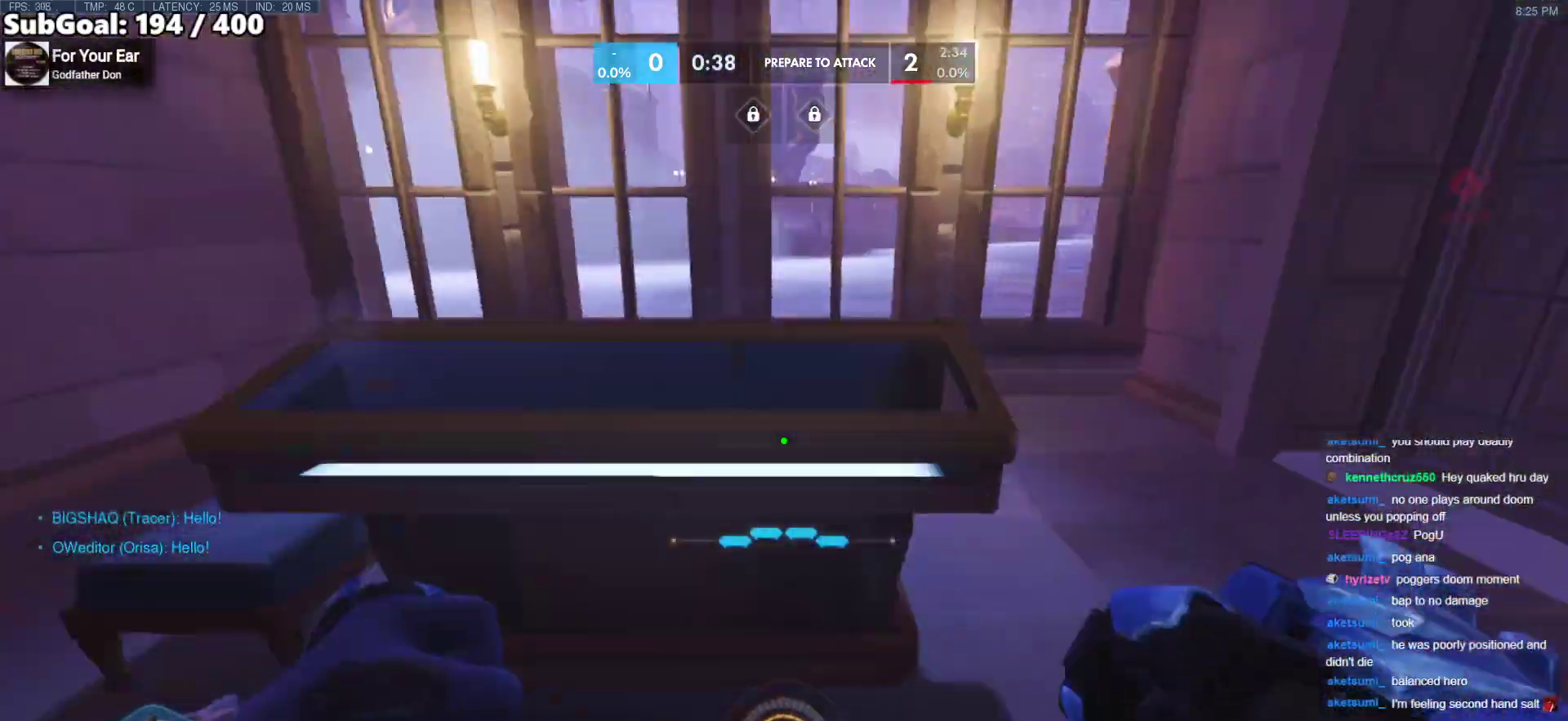
{"keys": ["w"], "mouse": [], "events": [[67, "space", "down"], [250, "space", "up"]]}
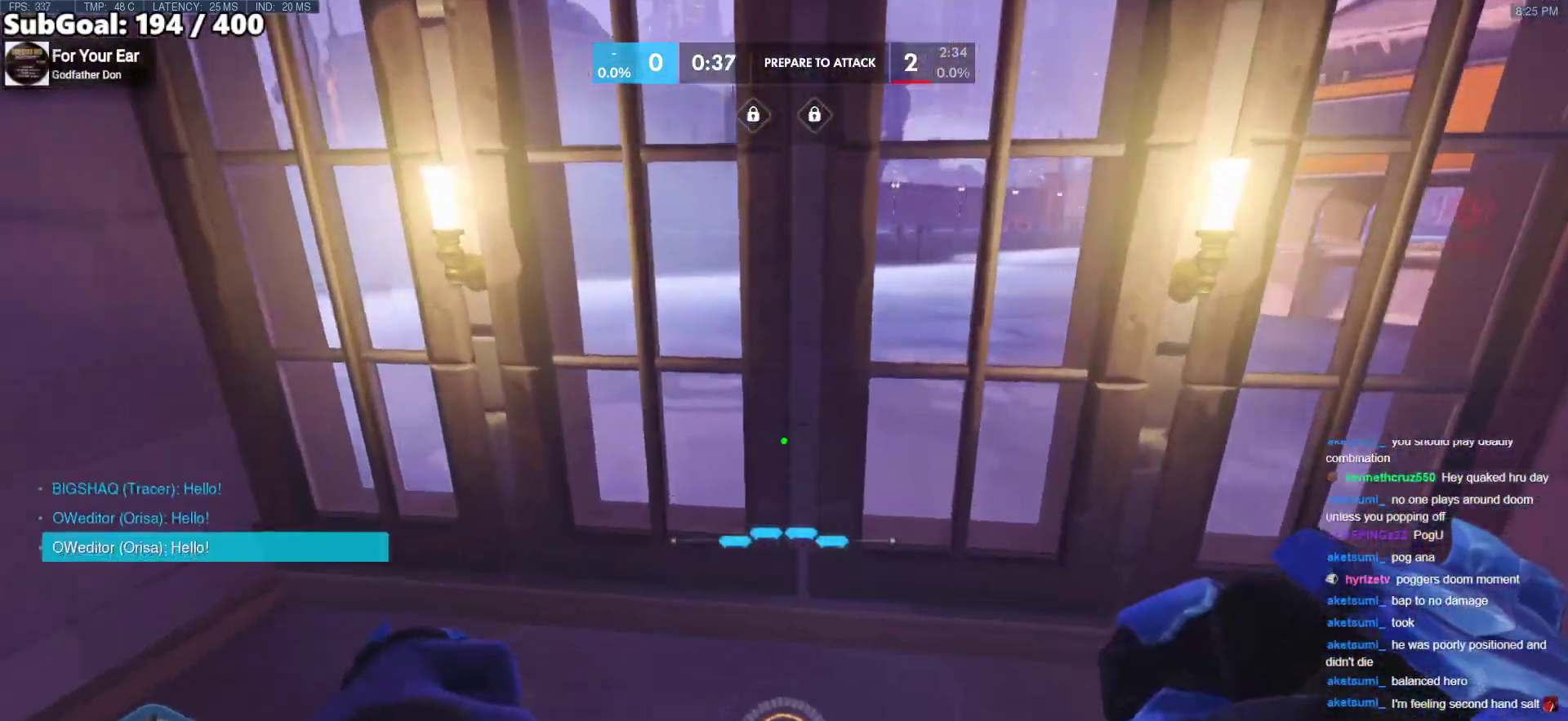
{"keys": ["w"], "mouse": [], "events": [[167, "d", "down"], [317, "d", "up"]]}
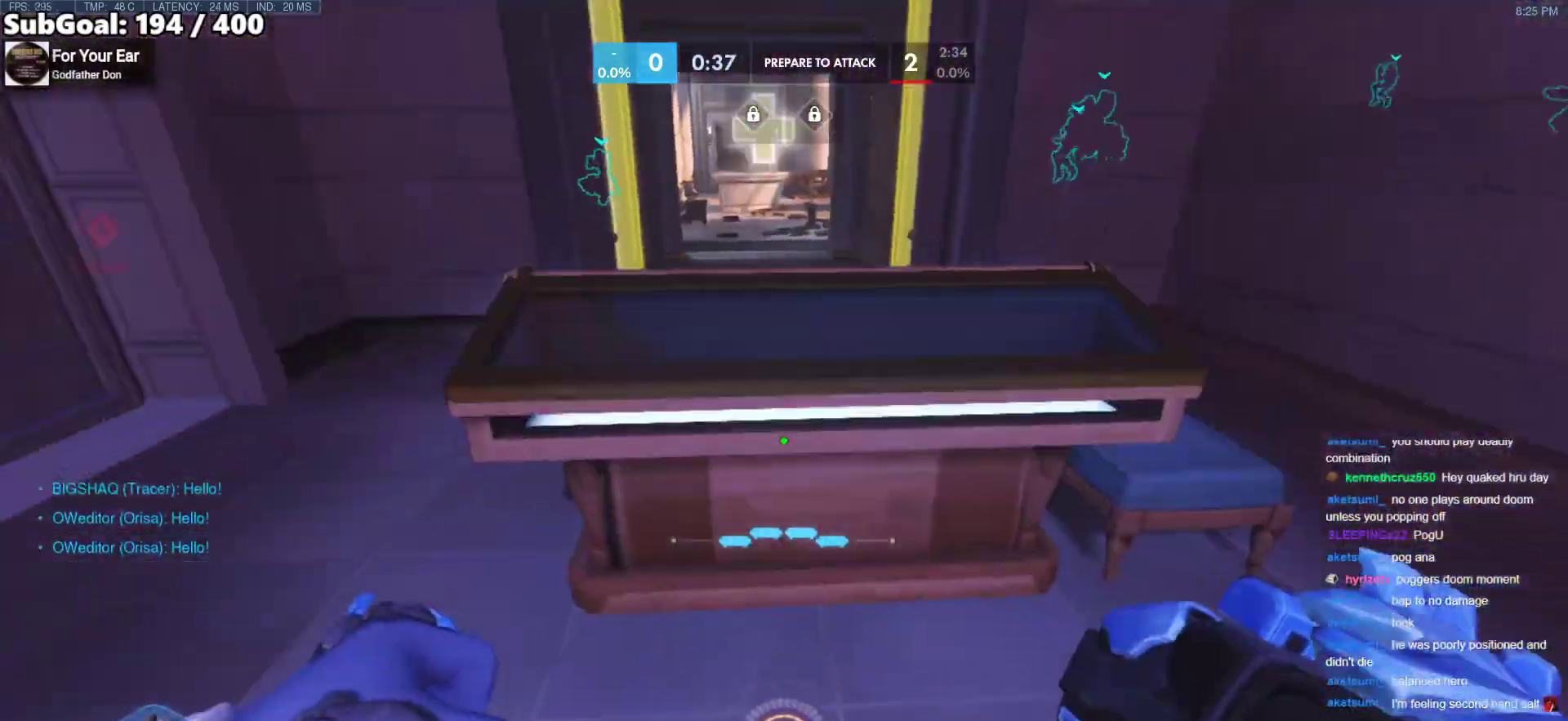
{"keys": ["w"], "mouse": [], "events": [[50, "space", "down"], [233, "space", "up"]]}
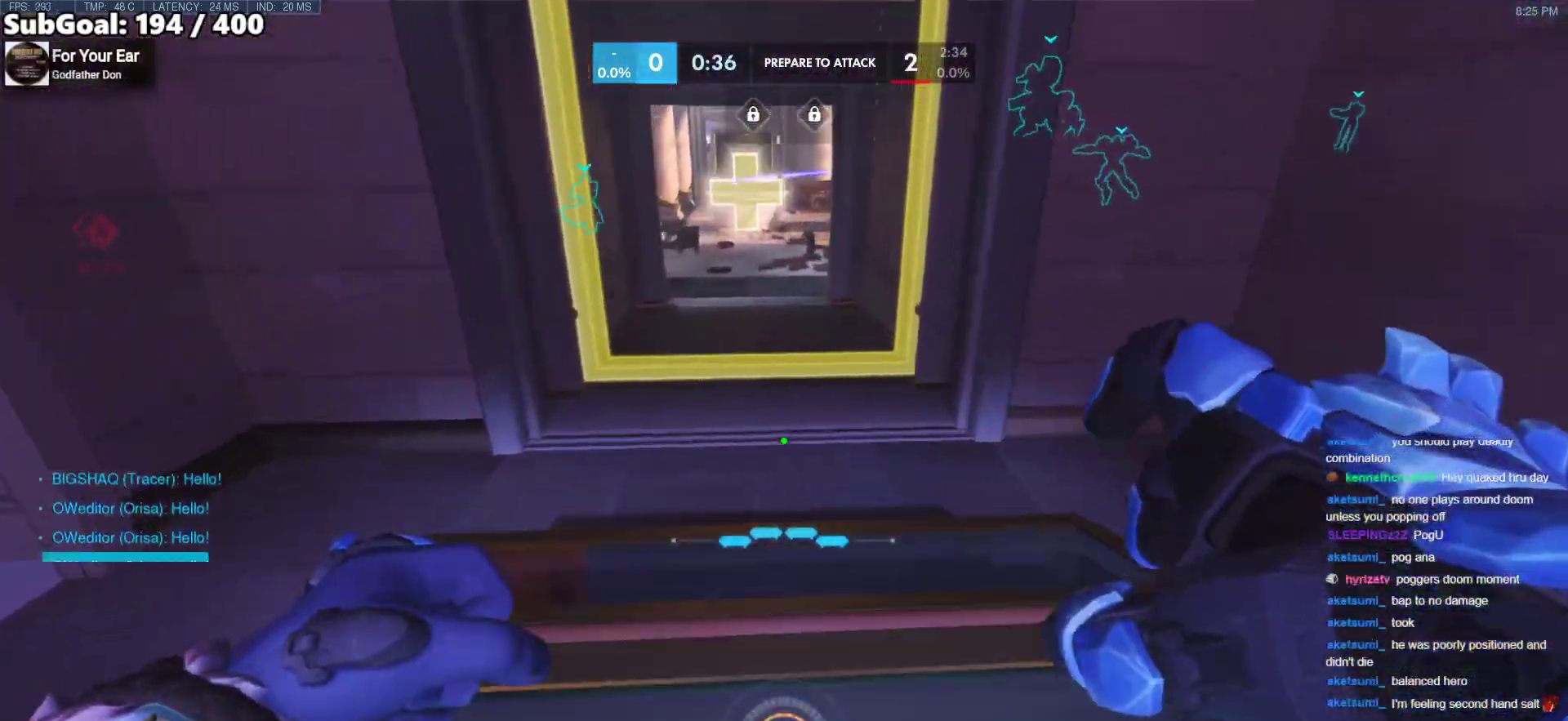
{"keys": ["w"], "mouse": [], "events": []}
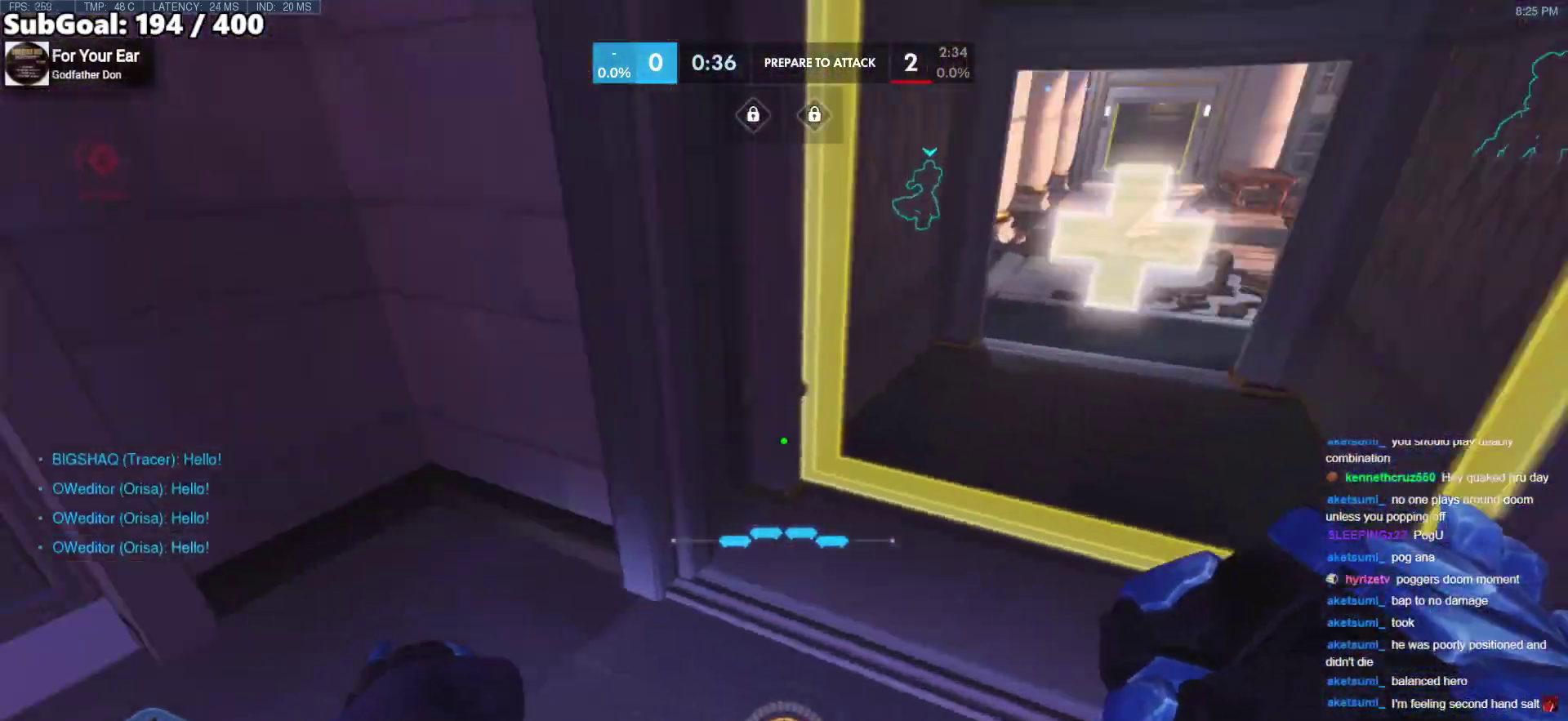
{"keys": ["space", "w"], "mouse": [], "events": [[367, "space", "down"]]}
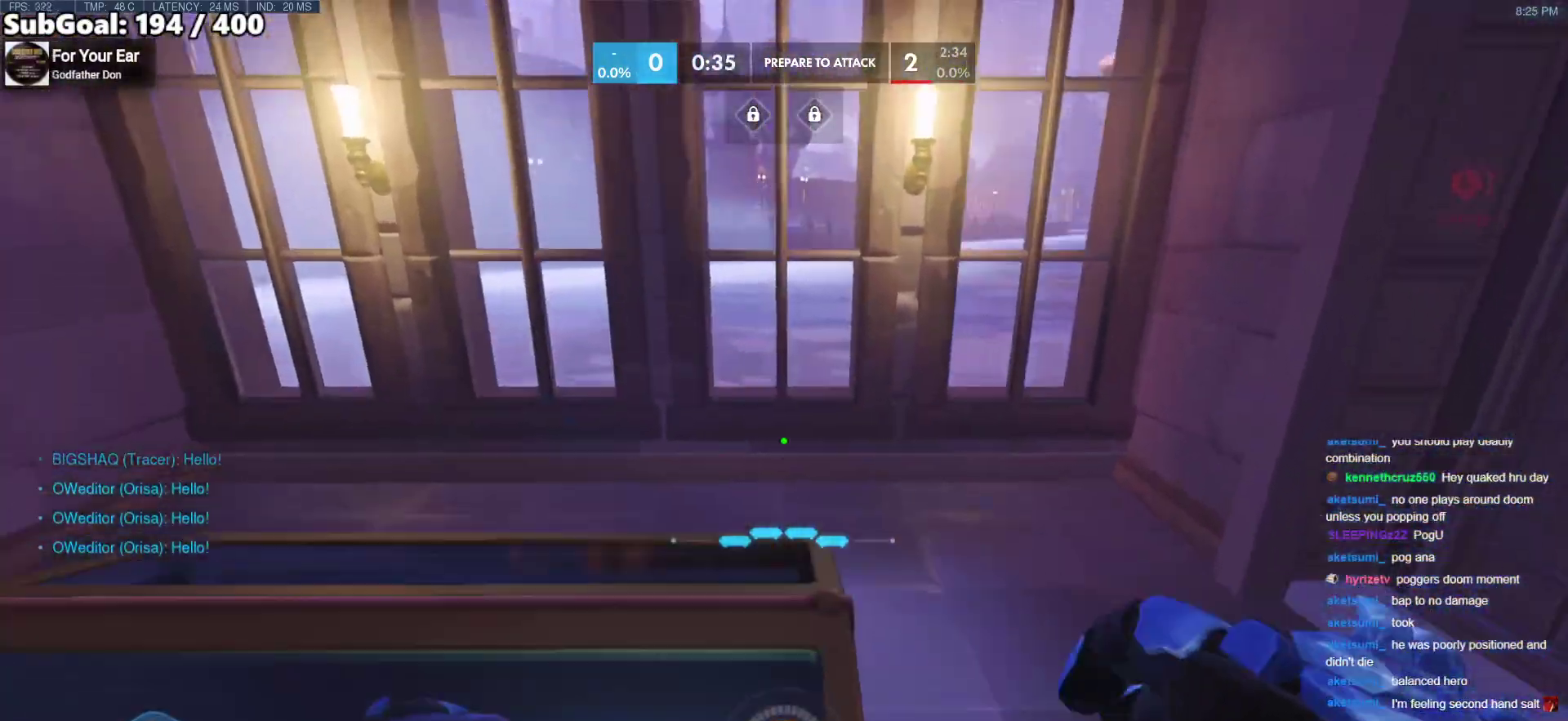
{"keys": ["w"], "mouse": [], "events": [[50, "a", "down"], [50, "space", "up"], [133, "a", "up"]]}
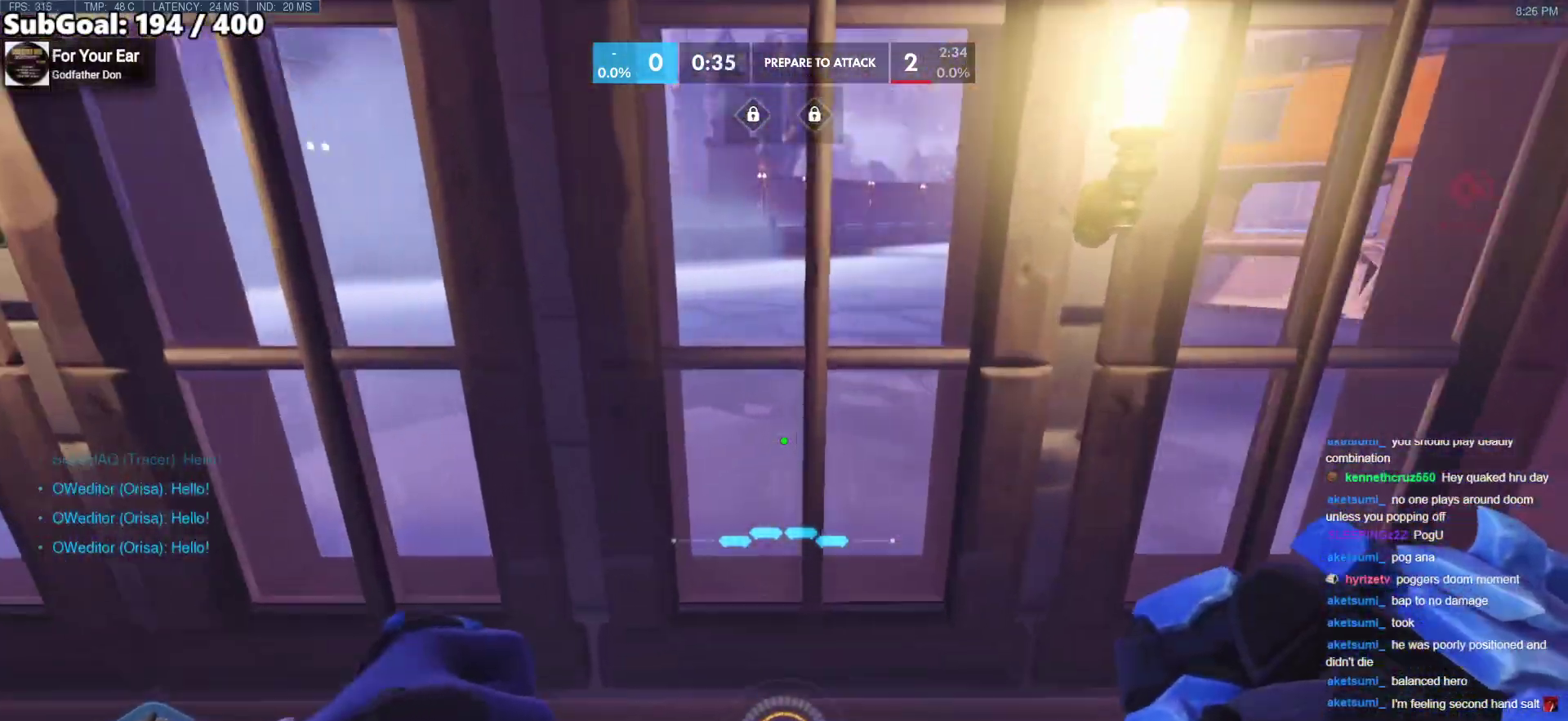
{"keys": ["s", "space"], "mouse": [], "events": [[17, "w", "up"], [67, "s", "down"], [400, "space", "down"]]}
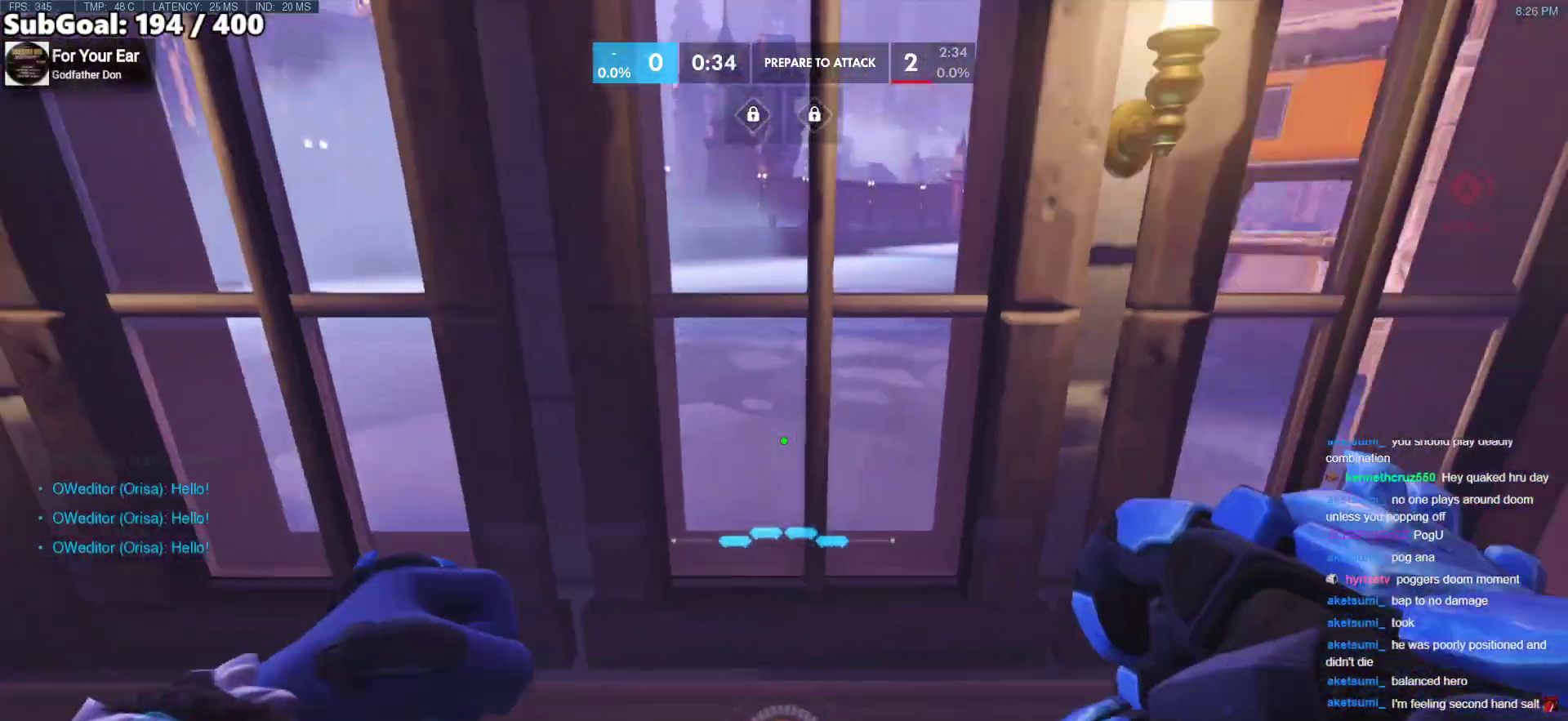
{"keys": ["s"], "mouse": [], "events": [[33, "space", "up"], [133, "s", "up"], [183, "w", "down"], [417, "s", "down"], [417, "w", "up"]]}
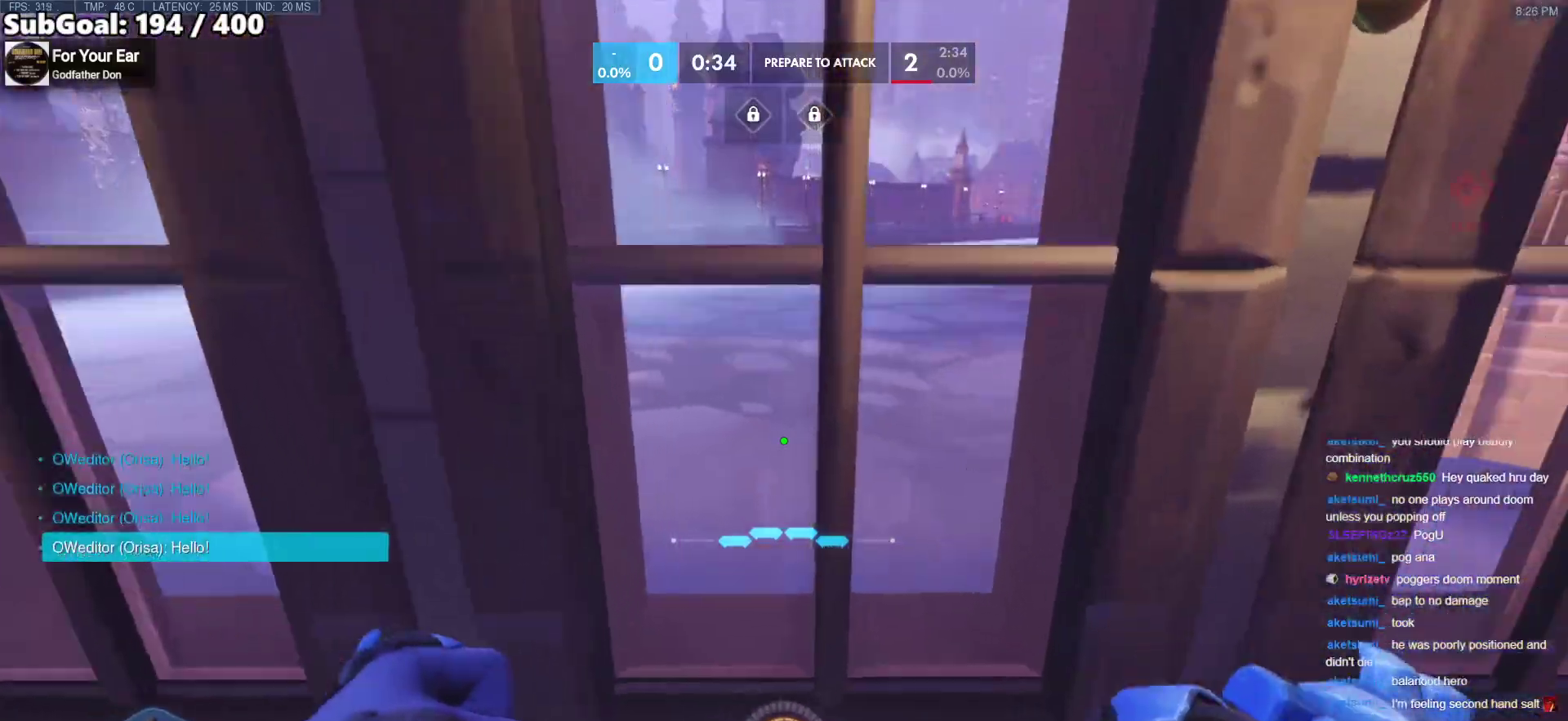
{"keys": ["w"], "mouse": [], "events": [[183, "space", "down"], [383, "s", "up"], [383, "space", "up"], [417, "w", "down"]]}
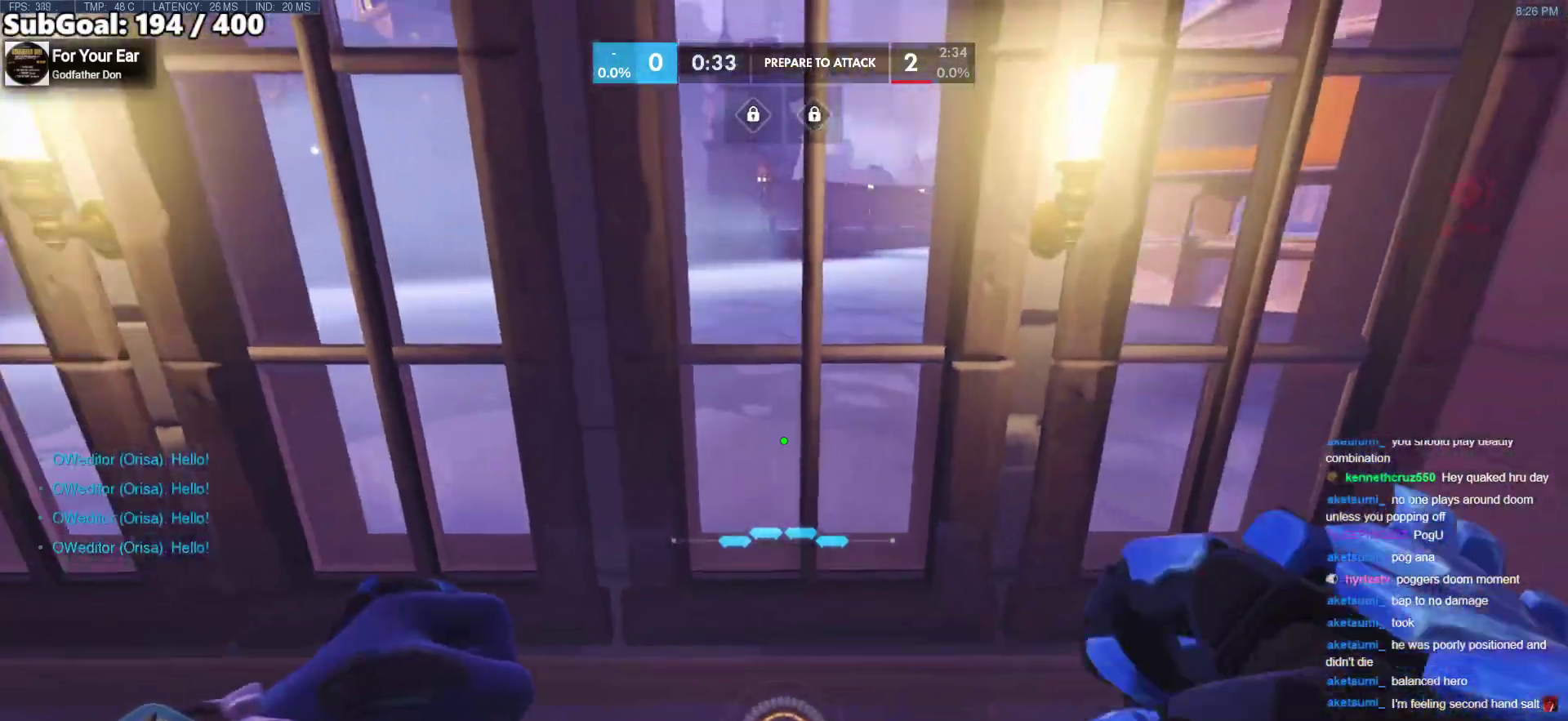
{"keys": ["s", "space"], "mouse": [], "events": [[250, "s", "down"], [250, "w", "up"], [483, "space", "down"]]}
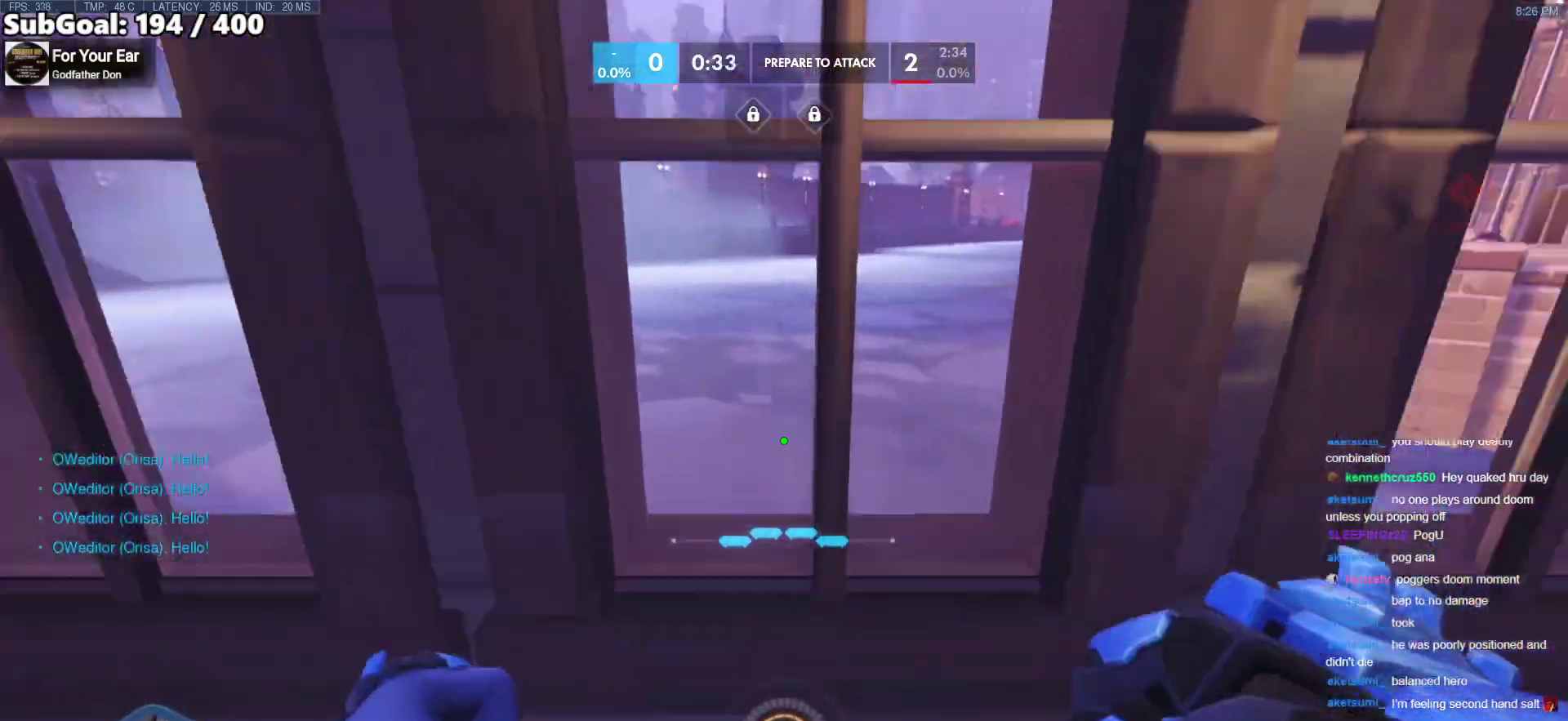
{"keys": ["s"], "mouse": [], "events": [[167, "space", "up"], [217, "s", "up"], [217, "w", "down"], [500, "s", "down"], [500, "w", "up"]]}
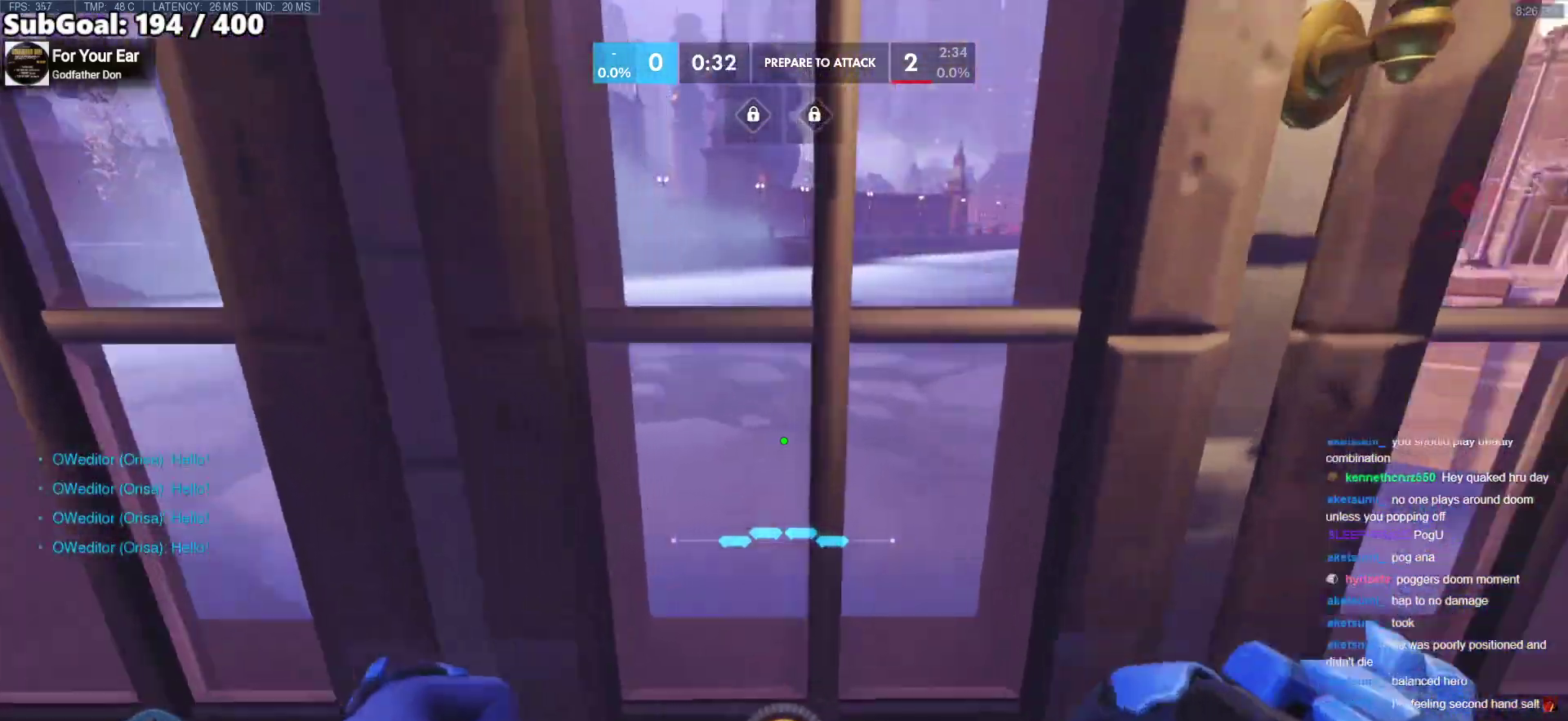
{"keys": ["s"], "mouse": [], "events": [[233, "space", "down"], [333, "space", "up"]]}
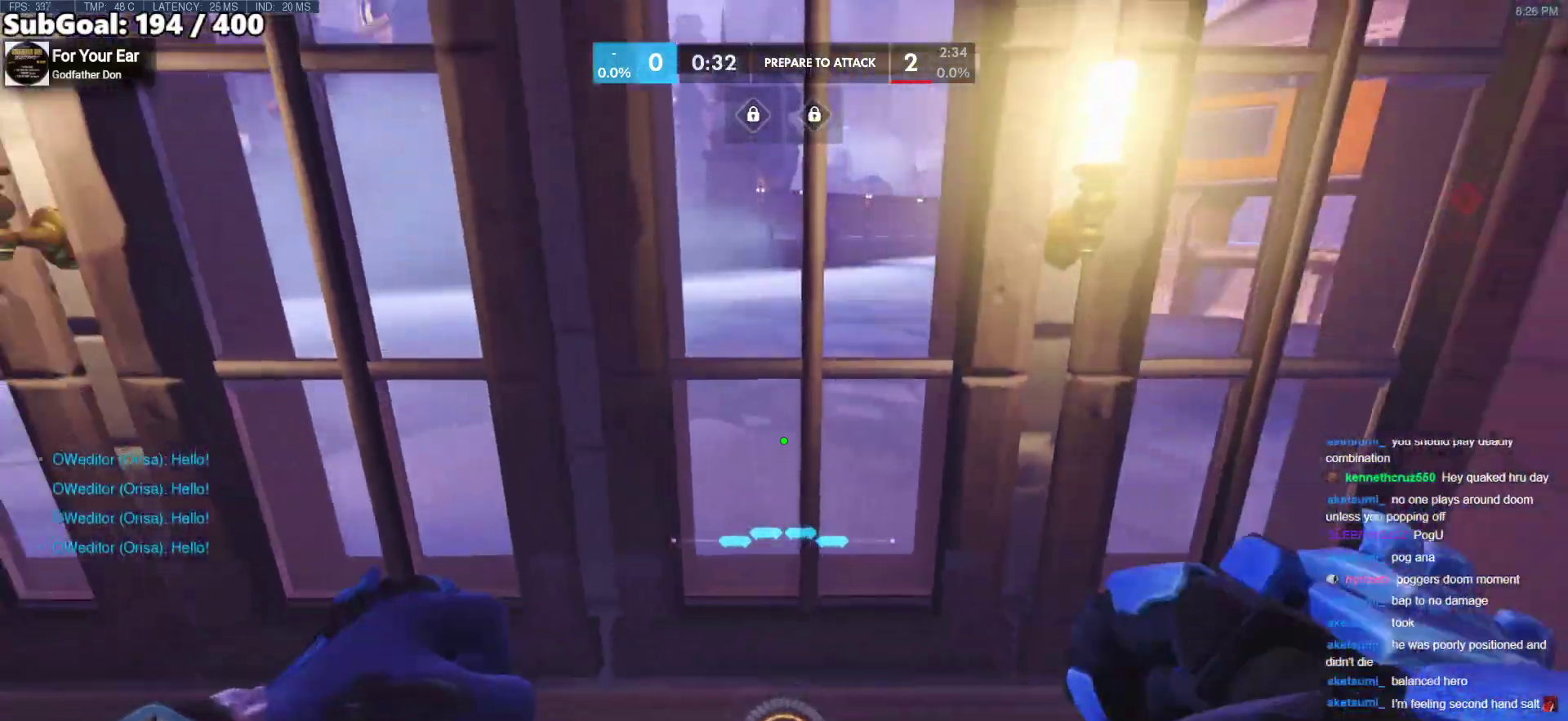
{"keys": ["s"], "mouse": [], "events": [[17, "s", "up"], [17, "w", "down"], [300, "space", "down"], [300, "w", "up"], [400, "s", "down"], [433, "space", "up"]]}
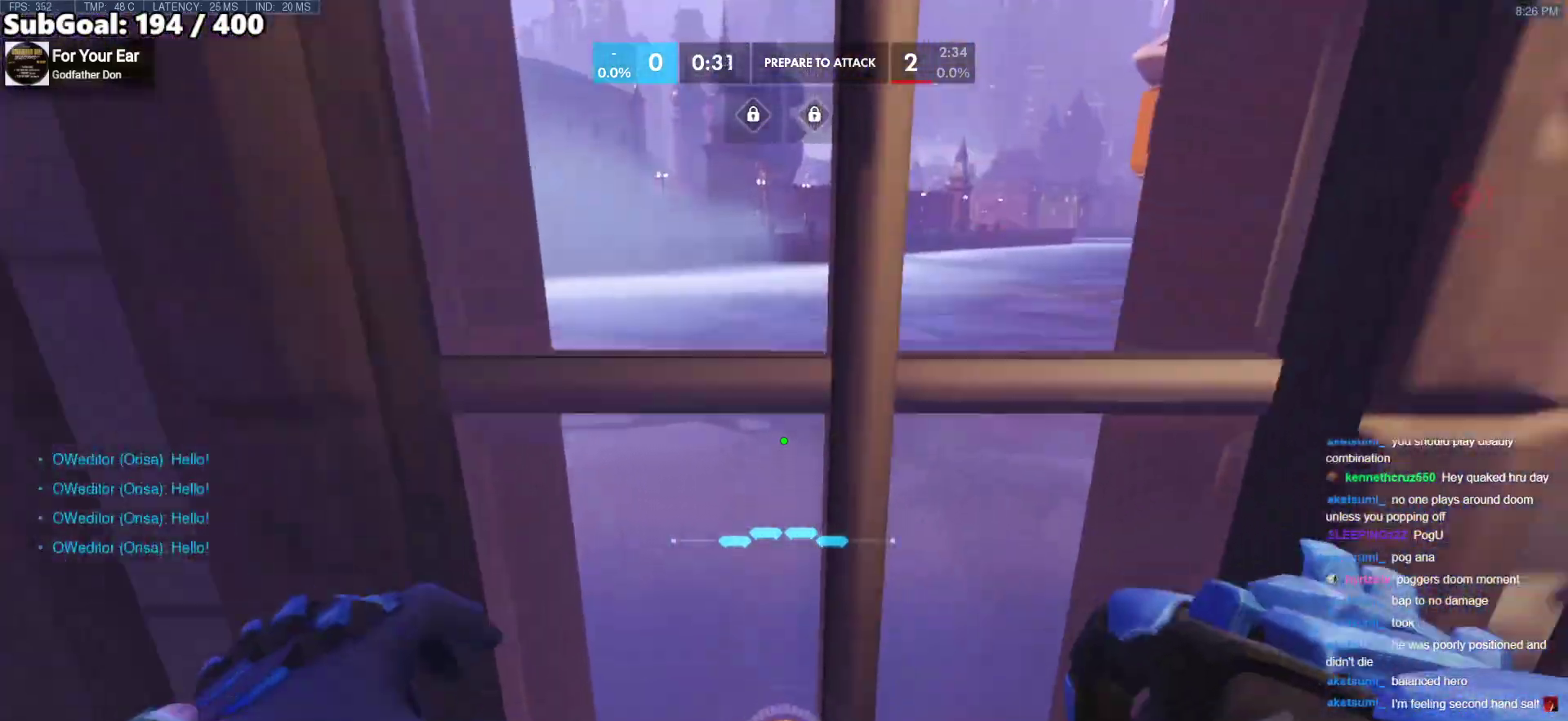
{"keys": ["w"], "mouse": [], "events": [[400, "w", "down"], [450, "s", "up"]]}
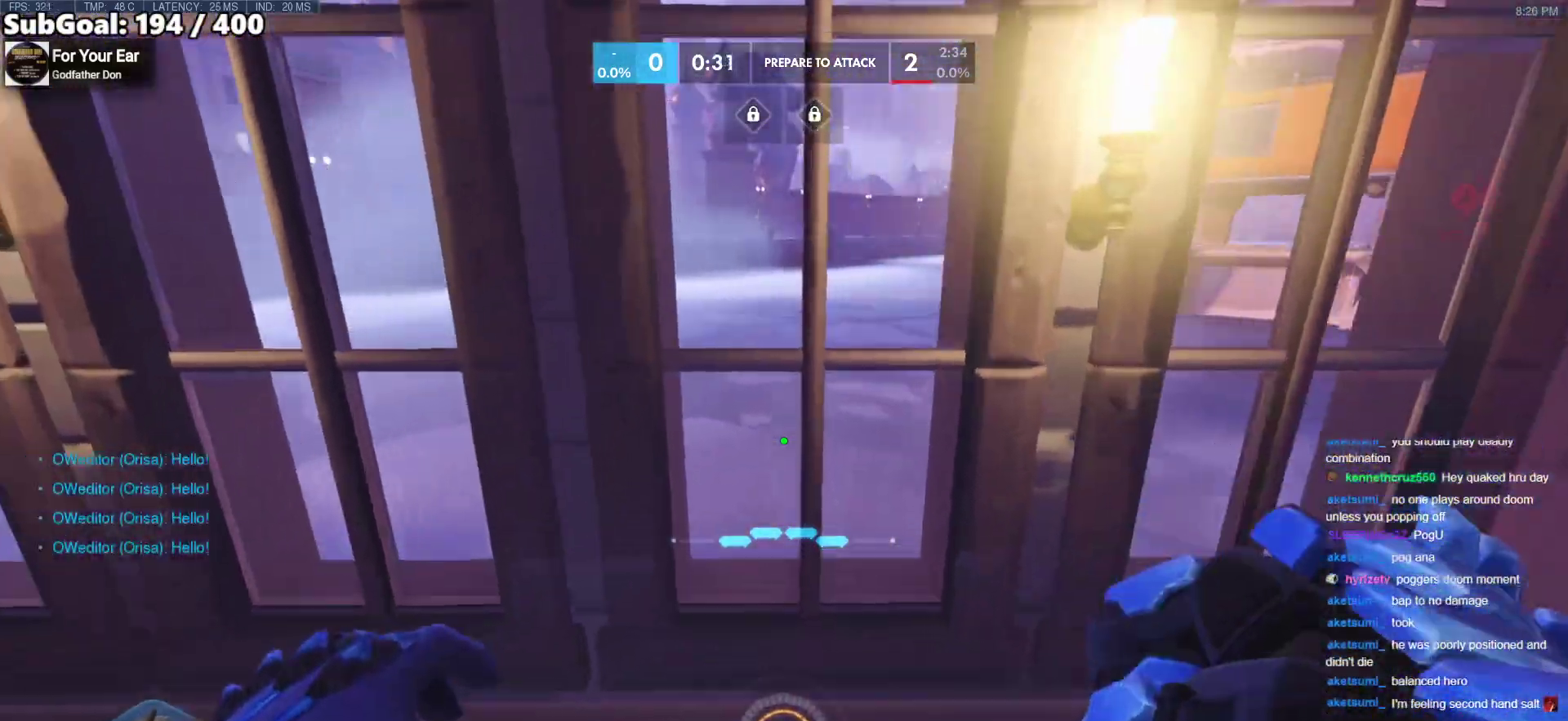
{"keys": ["s", "space"], "mouse": [], "events": [[150, "w", "up"], [200, "s", "down"], [200, "space", "down"], [283, "space", "up"], [383, "space", "down"]]}
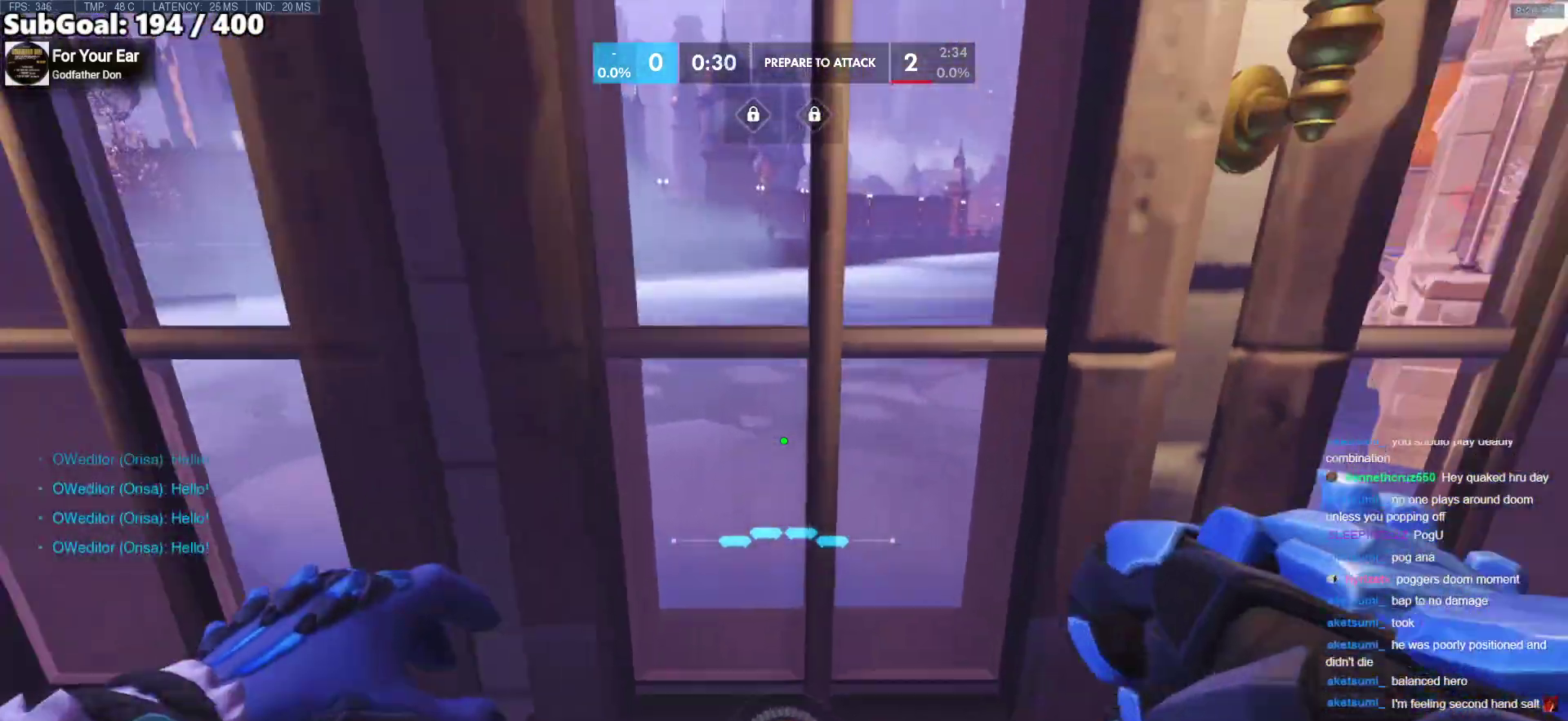
{"keys": ["s"], "mouse": [], "events": [[67, "space", "up"], [167, "s", "up"], [200, "w", "down"], [433, "s", "down"], [433, "w", "up"]]}
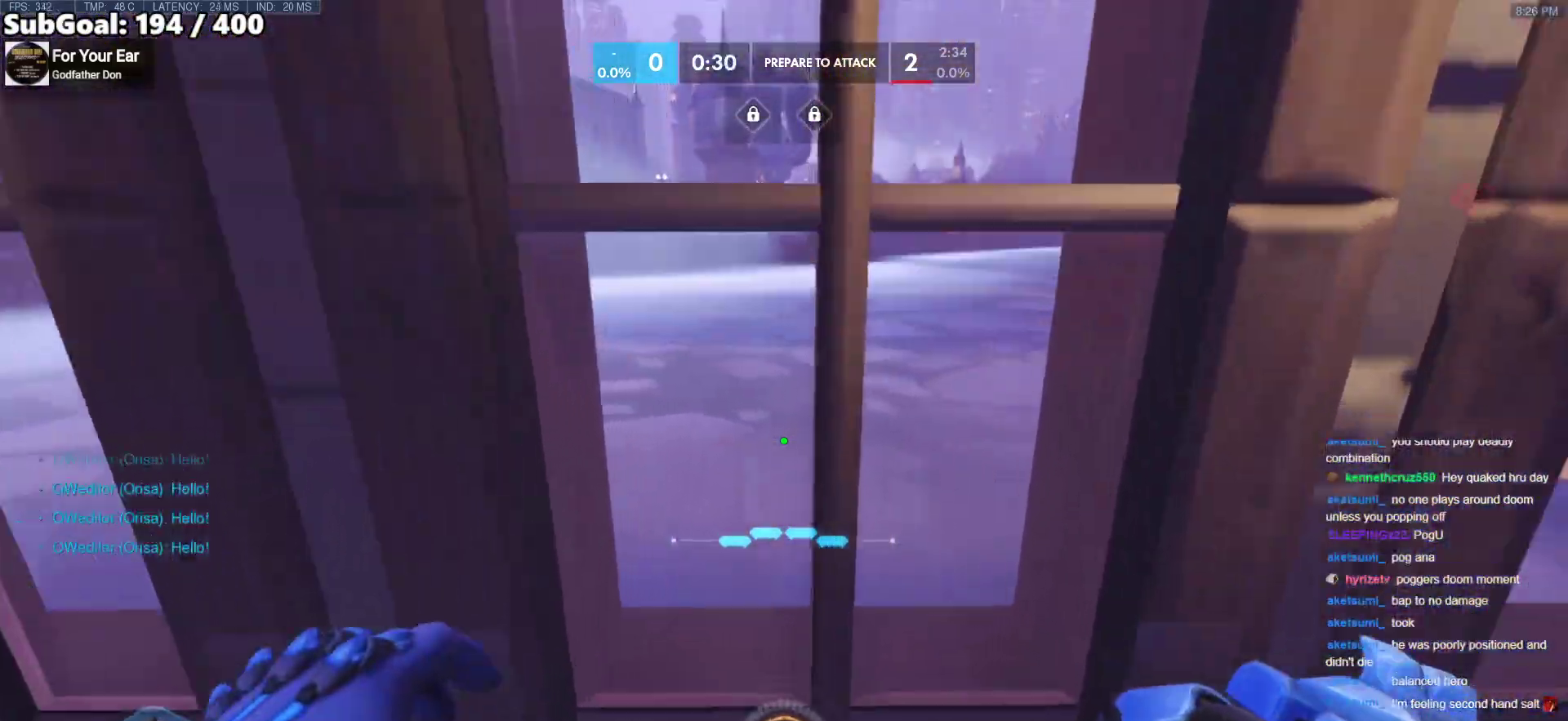
{"keys": ["w"], "mouse": [], "events": [[133, "space", "down"], [267, "space", "up"], [500, "s", "up"], [500, "w", "down"]]}
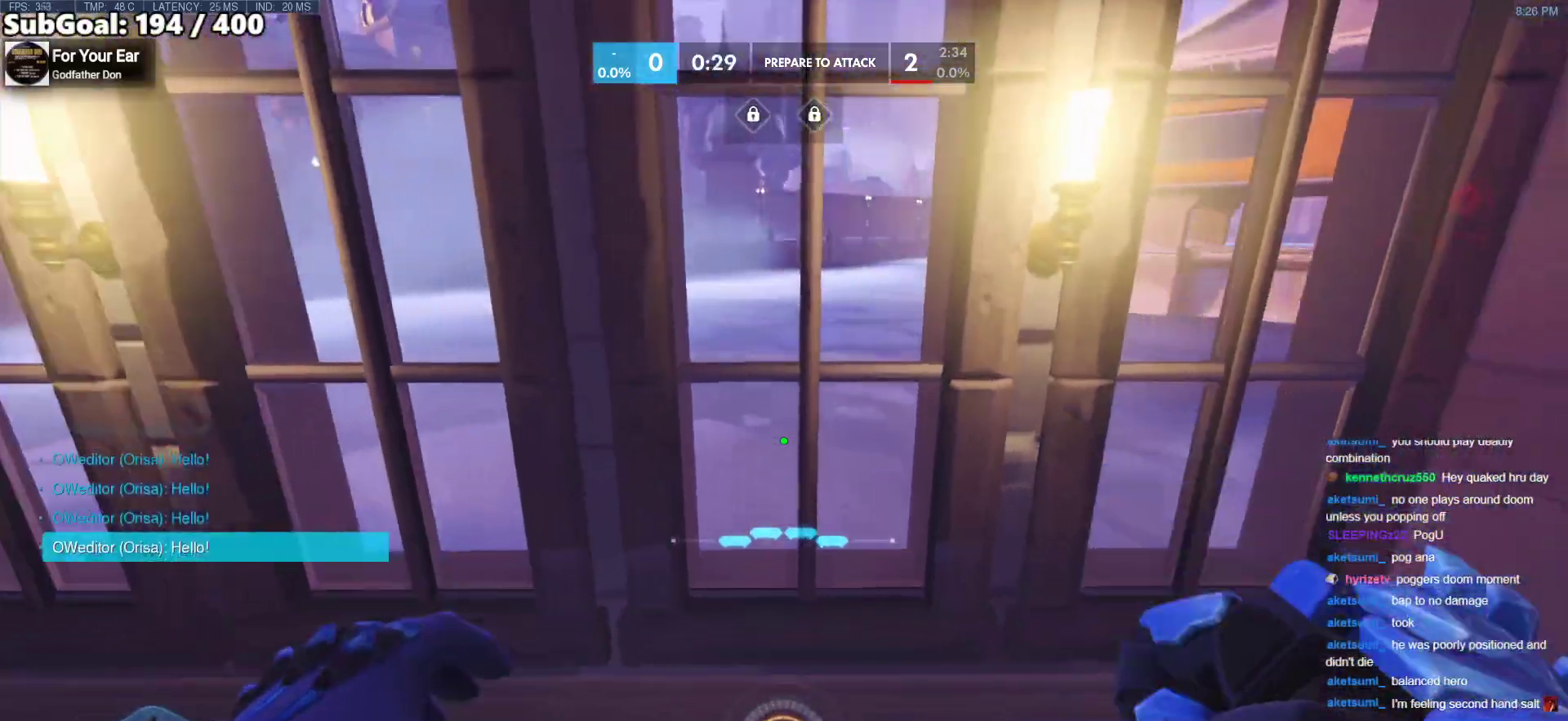
{"keys": ["s", "space"], "mouse": [], "events": [[233, "s", "down"], [233, "w", "up"], [433, "space", "down"]]}